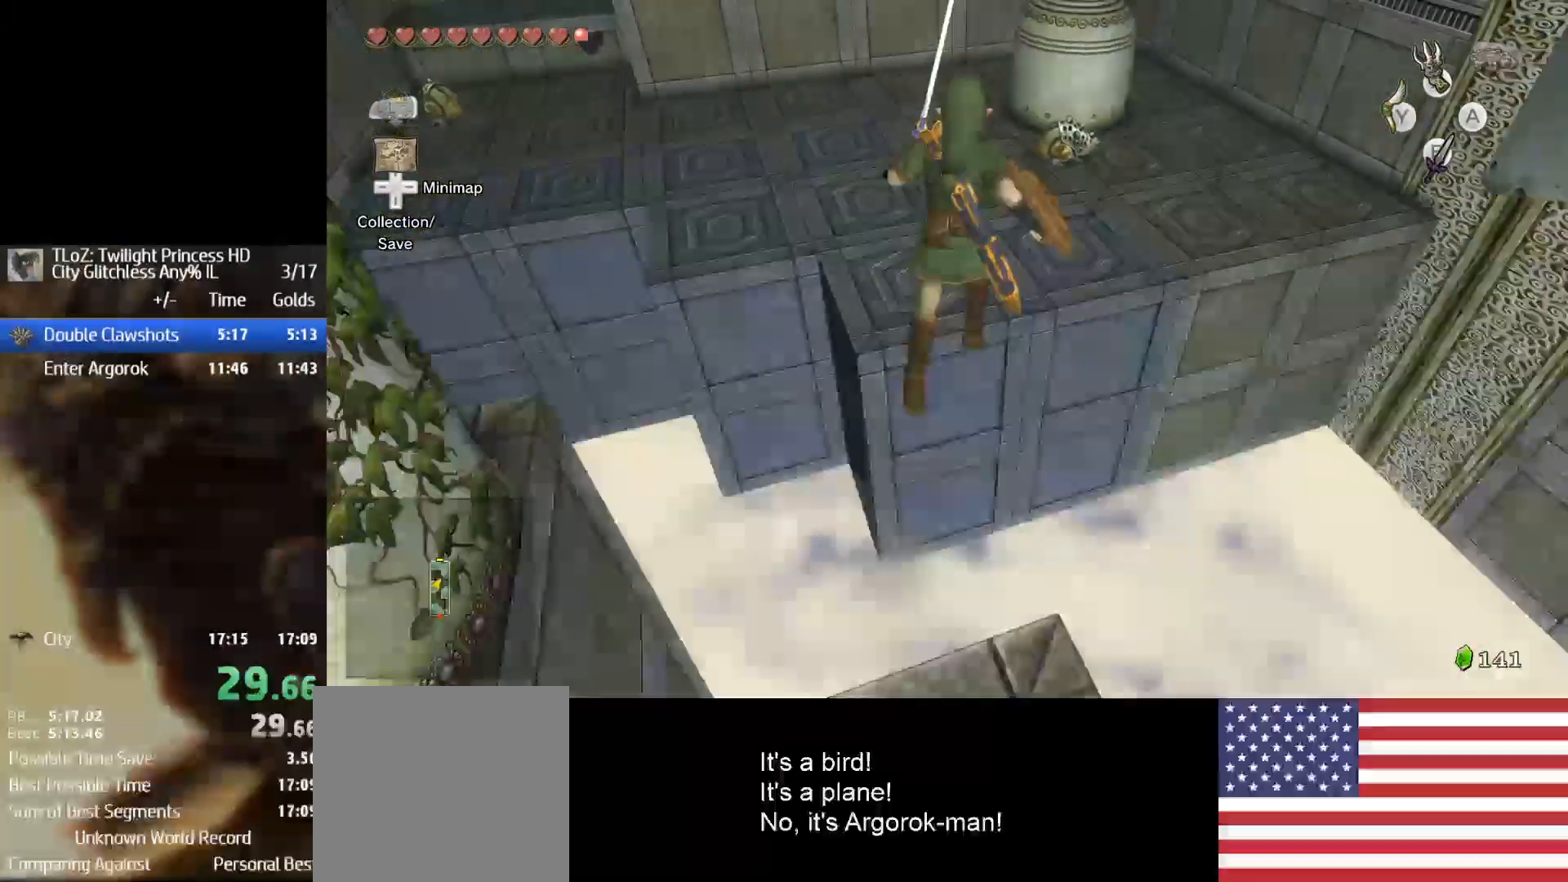
Gameplay with a controller (Nintendo layout); each line is a JSON object with the inputs held at the frame after it. "events" lists button and stick changes between this image and that frame as [ms after this image, input, new state], when the widget could be followed in between. Not read: L3 R3.
{"buttons": ["B"], "left_stick": "up-left", "right_stick": "center", "events": [[233, "left_stick", "up-left"], [500, "B", "down"]]}
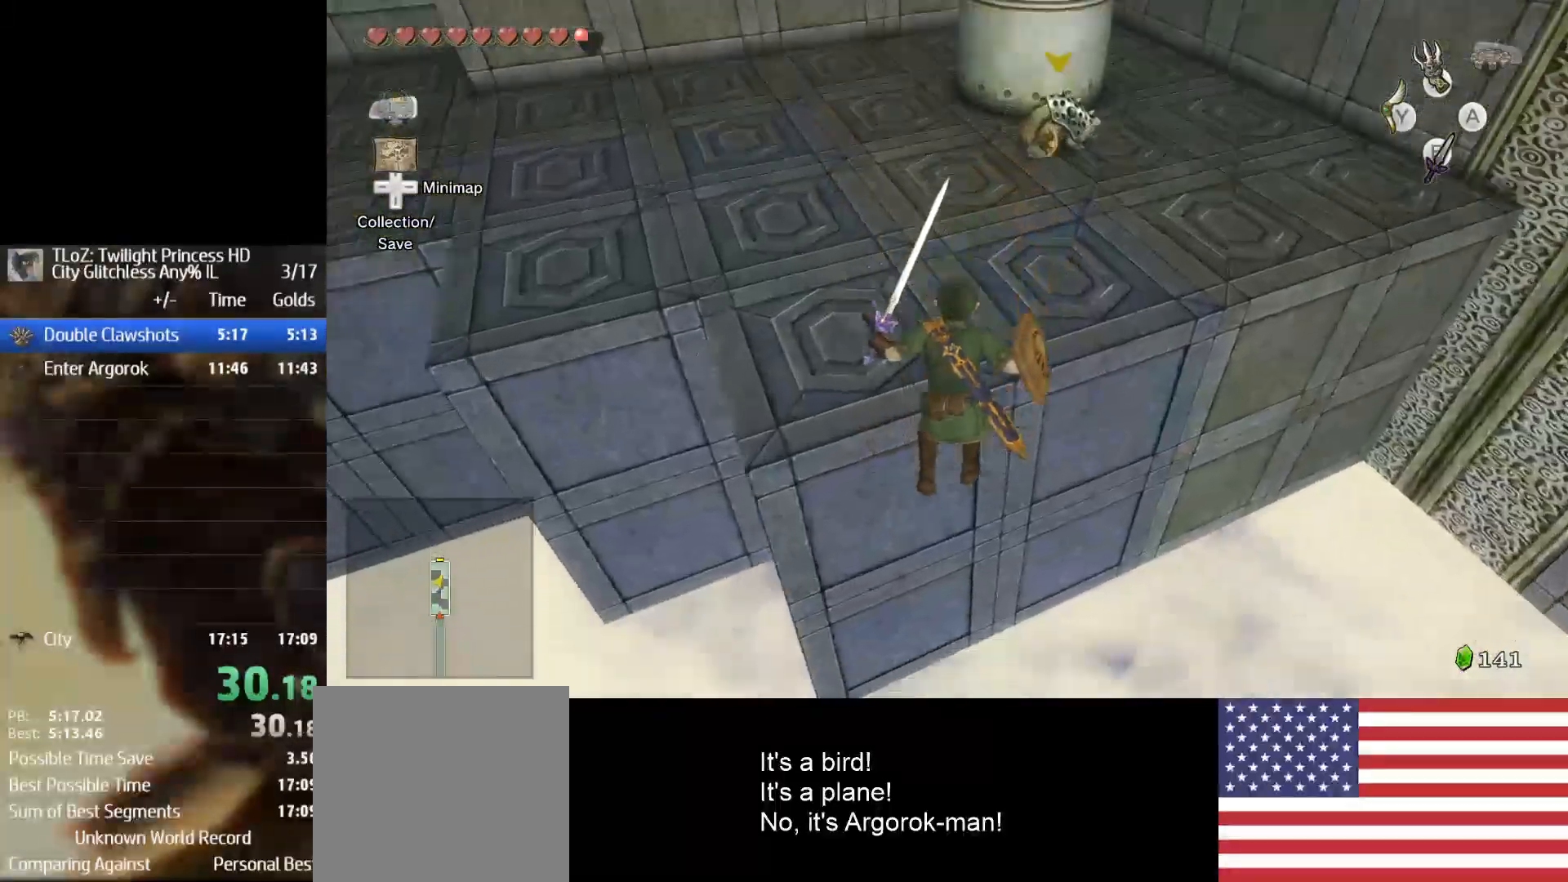
{"buttons": [], "left_stick": "up-left", "right_stick": "center", "events": [[333, "B", "up"]]}
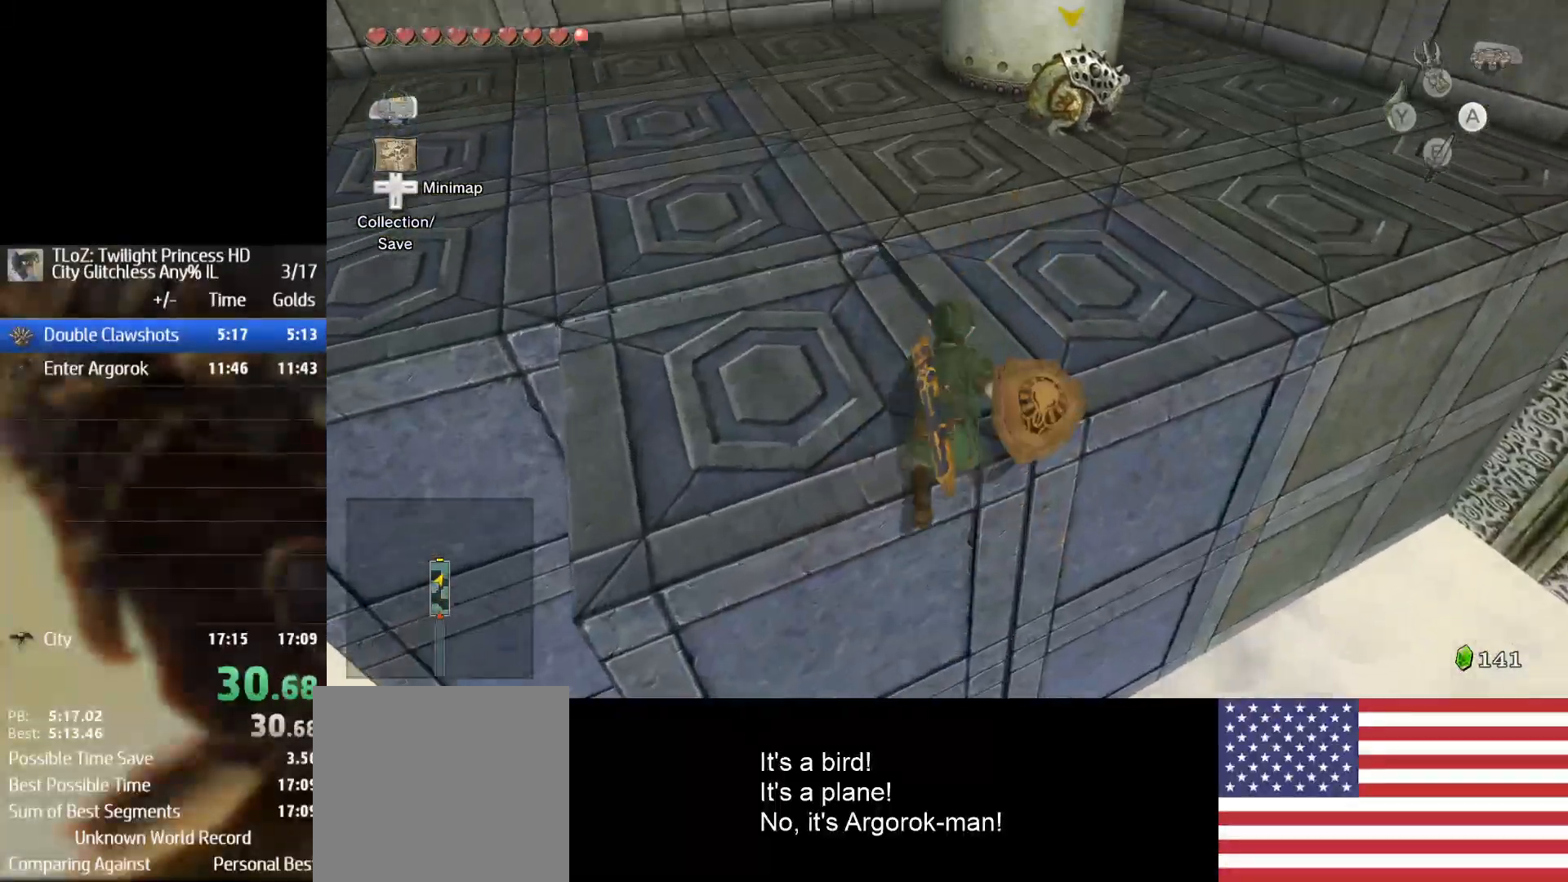
{"buttons": [], "left_stick": "up-left", "right_stick": "center", "events": [[233, "A", "down"], [333, "A", "up"], [400, "A", "down"], [433, "A", "up"]]}
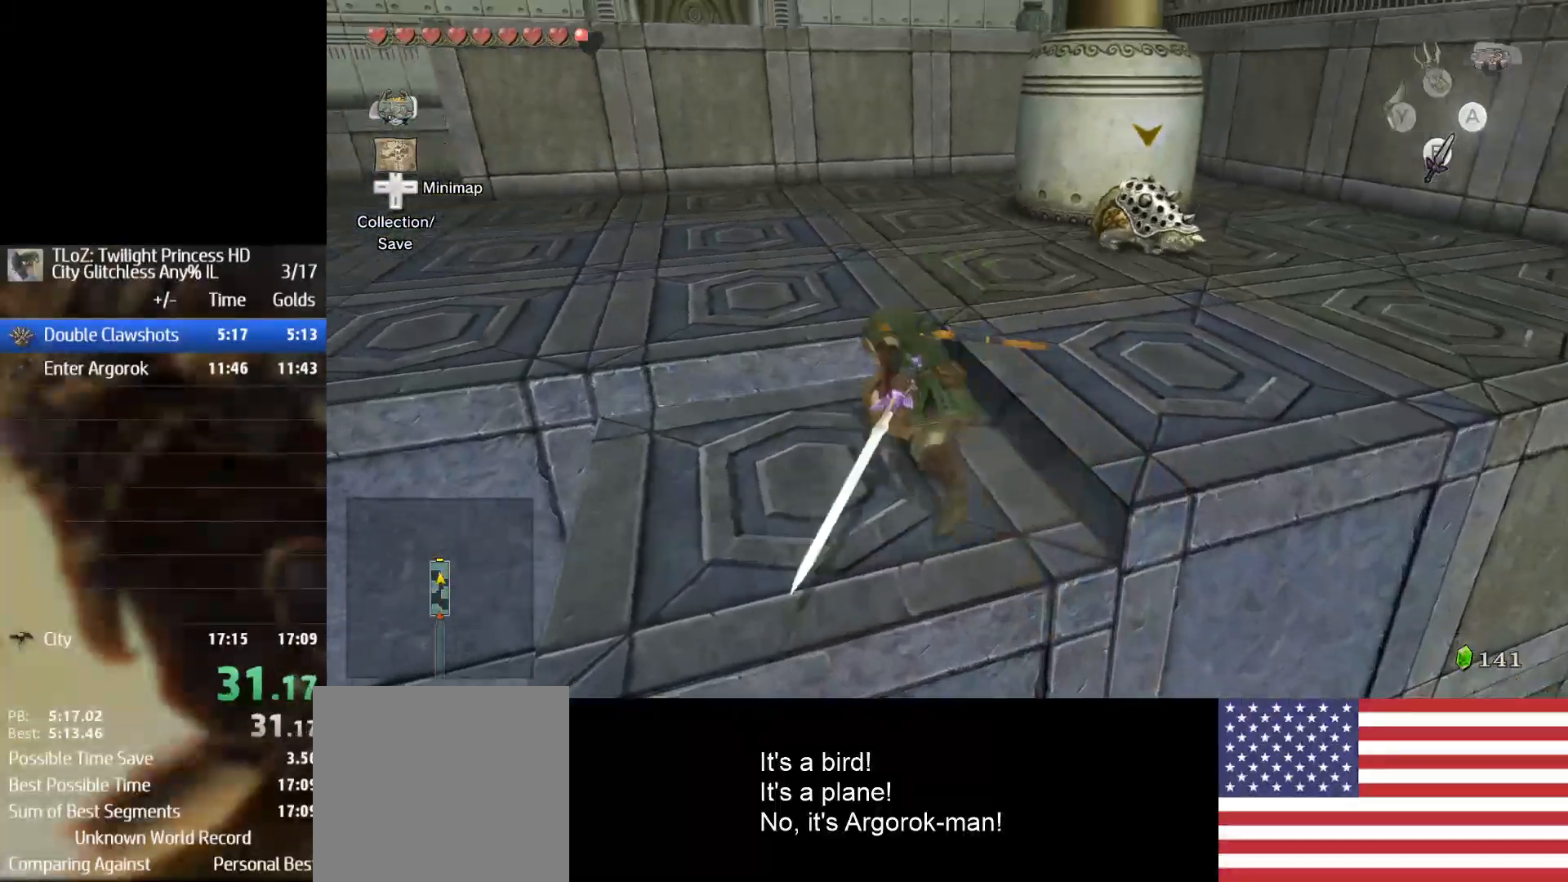
{"buttons": [], "left_stick": "up-left", "right_stick": "center", "events": []}
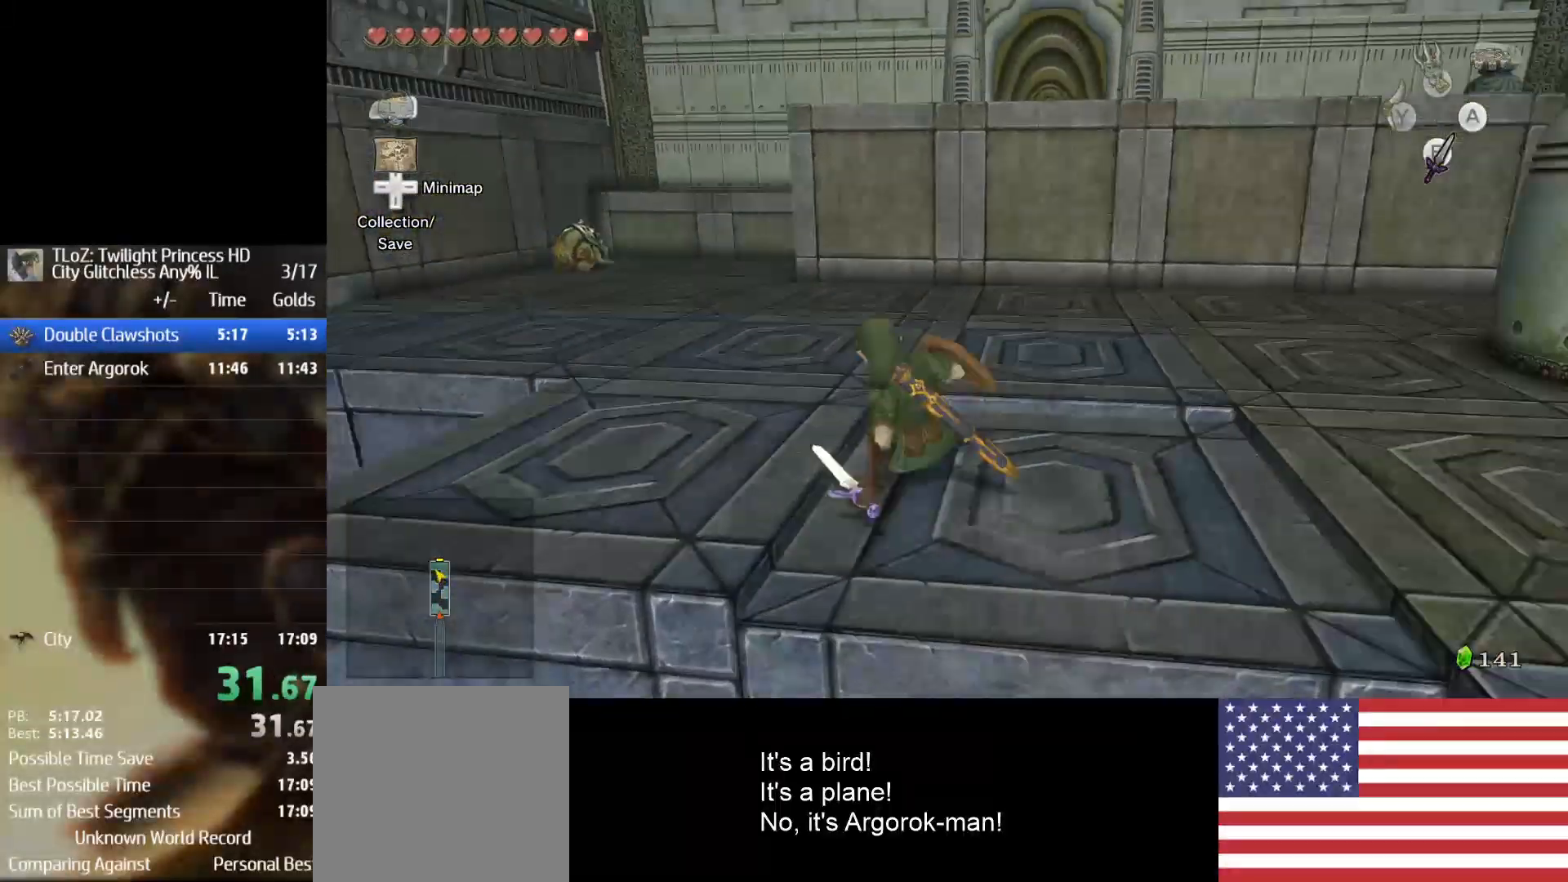
{"buttons": [], "left_stick": "up", "right_stick": "center", "events": [[233, "left_stick", "up"]]}
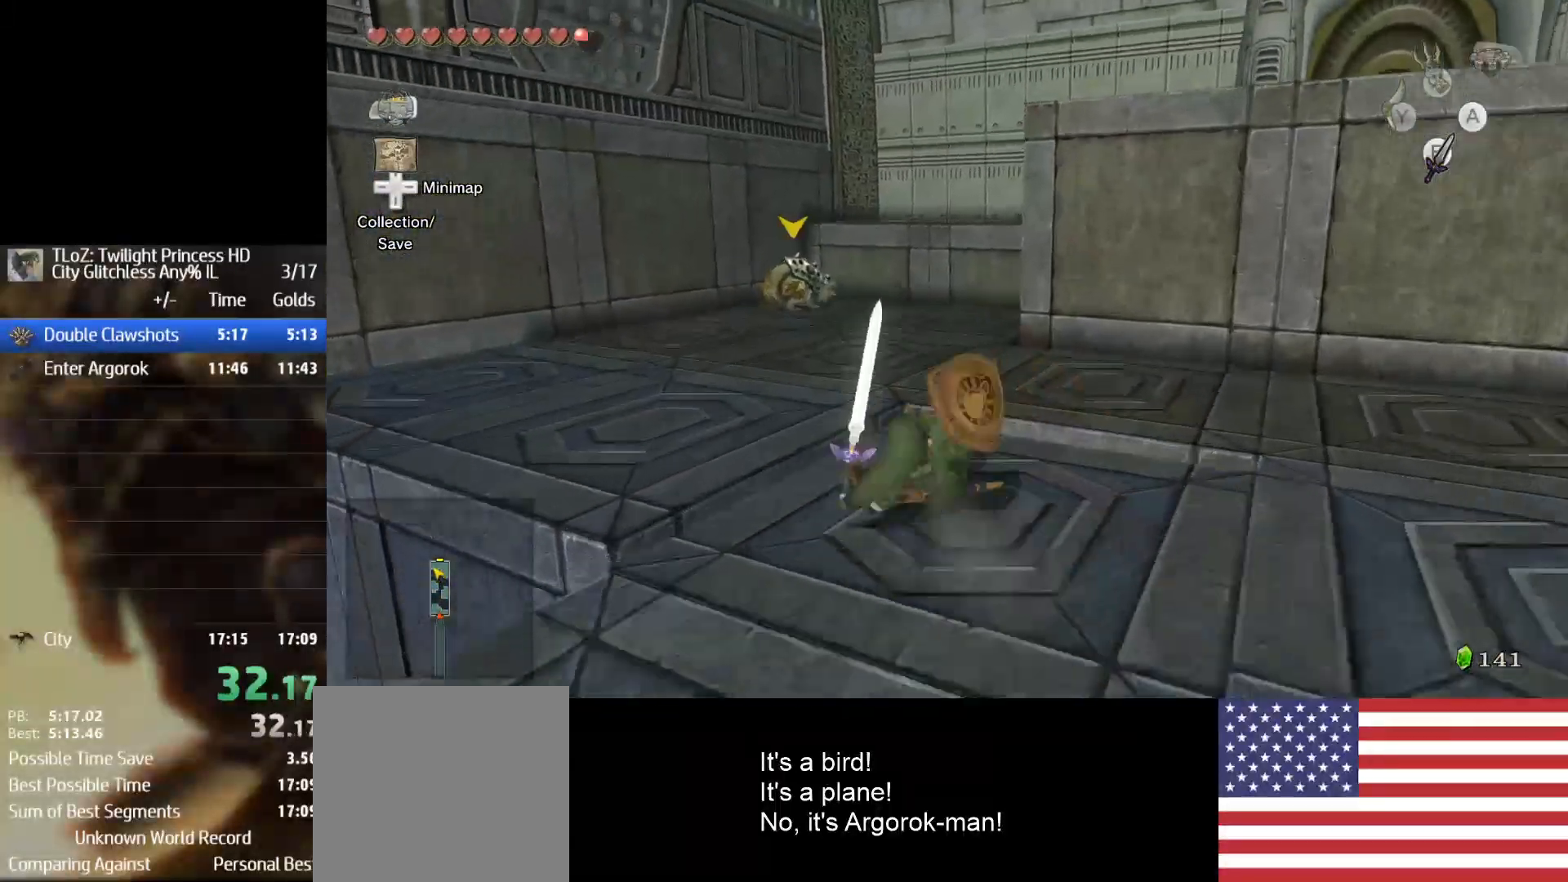
{"buttons": [], "left_stick": "up", "right_stick": "down-right", "events": [[400, "right_stick", "down-right"]]}
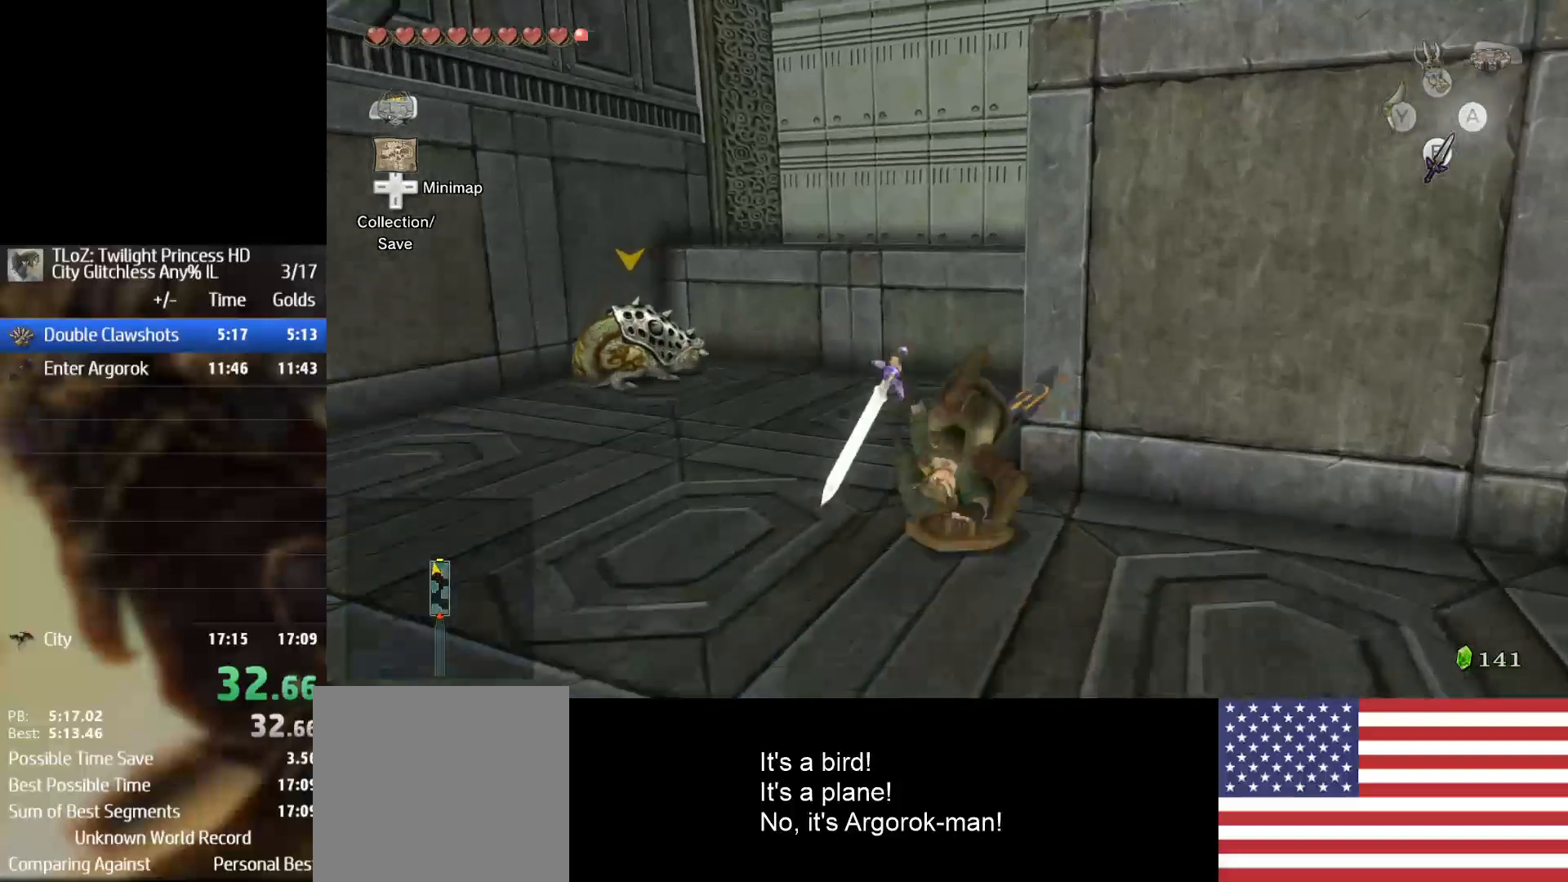
{"buttons": [], "left_stick": "up", "right_stick": "center", "events": [[400, "right_stick", "center"]]}
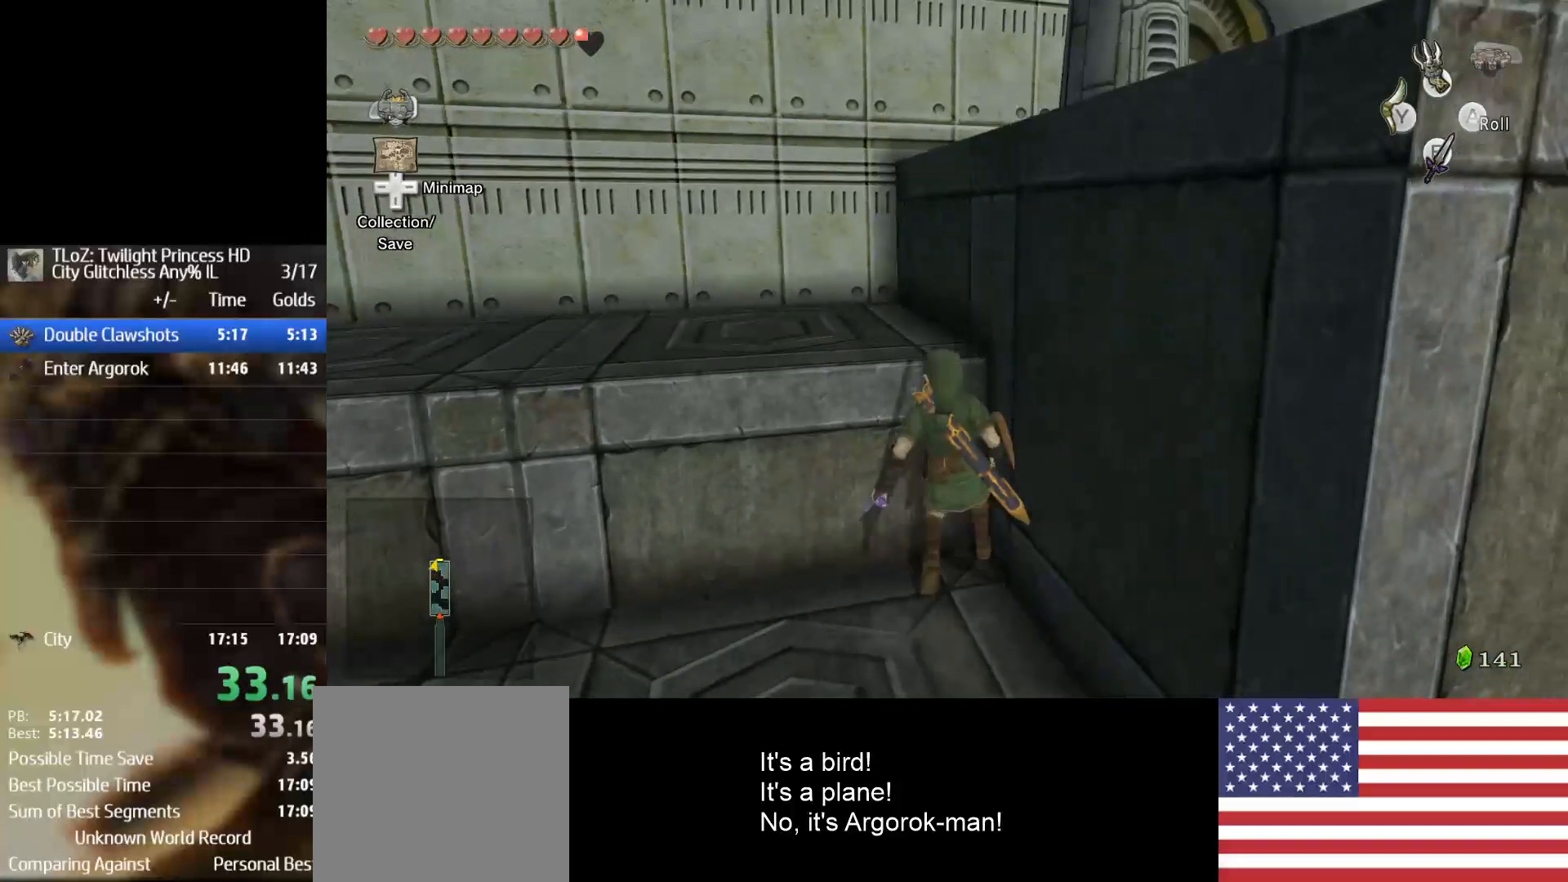
{"buttons": [], "left_stick": "up", "right_stick": "down-right", "events": [[100, "right_stick", "down-right"]]}
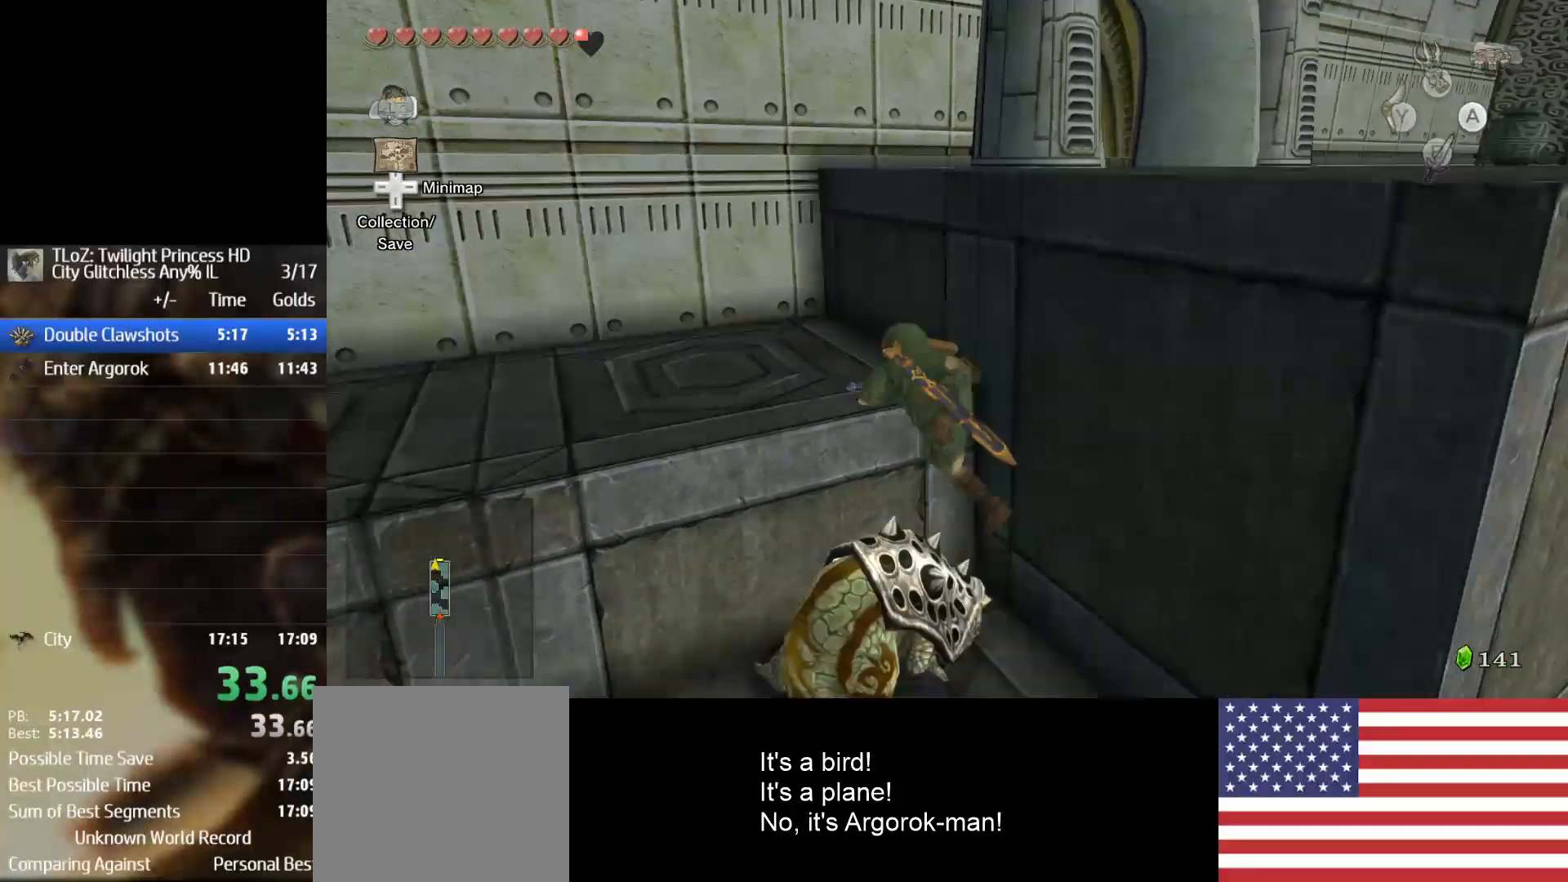
{"buttons": [], "left_stick": "up", "right_stick": "center", "events": [[100, "left_stick", "center"], [300, "left_stick", "up"], [300, "right_stick", "right"], [433, "right_stick", "center"]]}
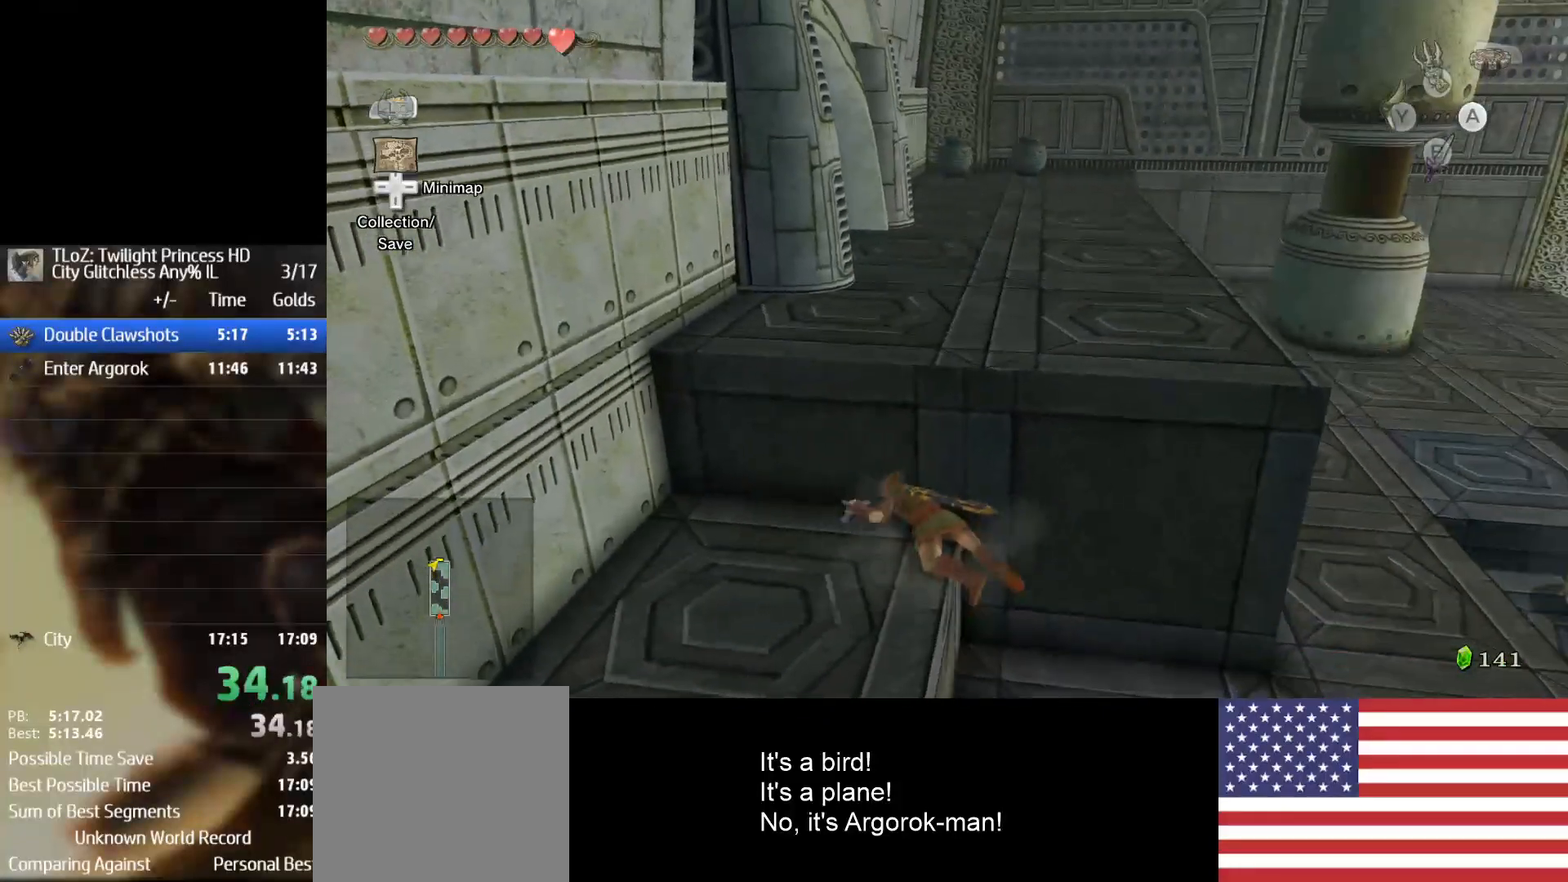
{"buttons": [], "left_stick": "up", "right_stick": "center", "events": [[233, "right_stick", "right"], [433, "right_stick", "center"]]}
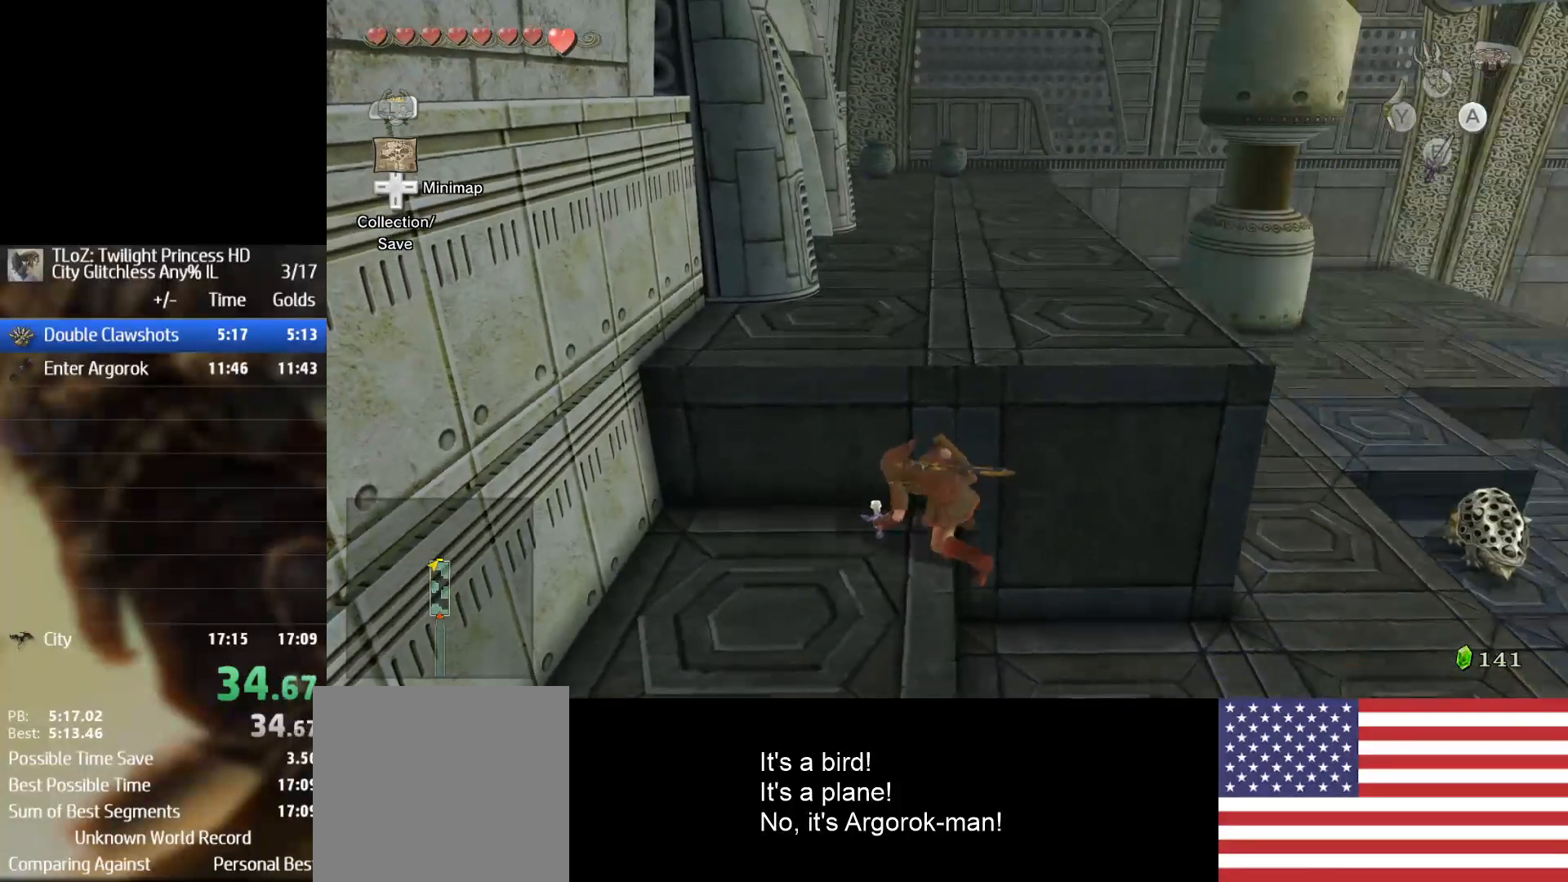
{"buttons": [], "left_stick": "up", "right_stick": "center", "events": []}
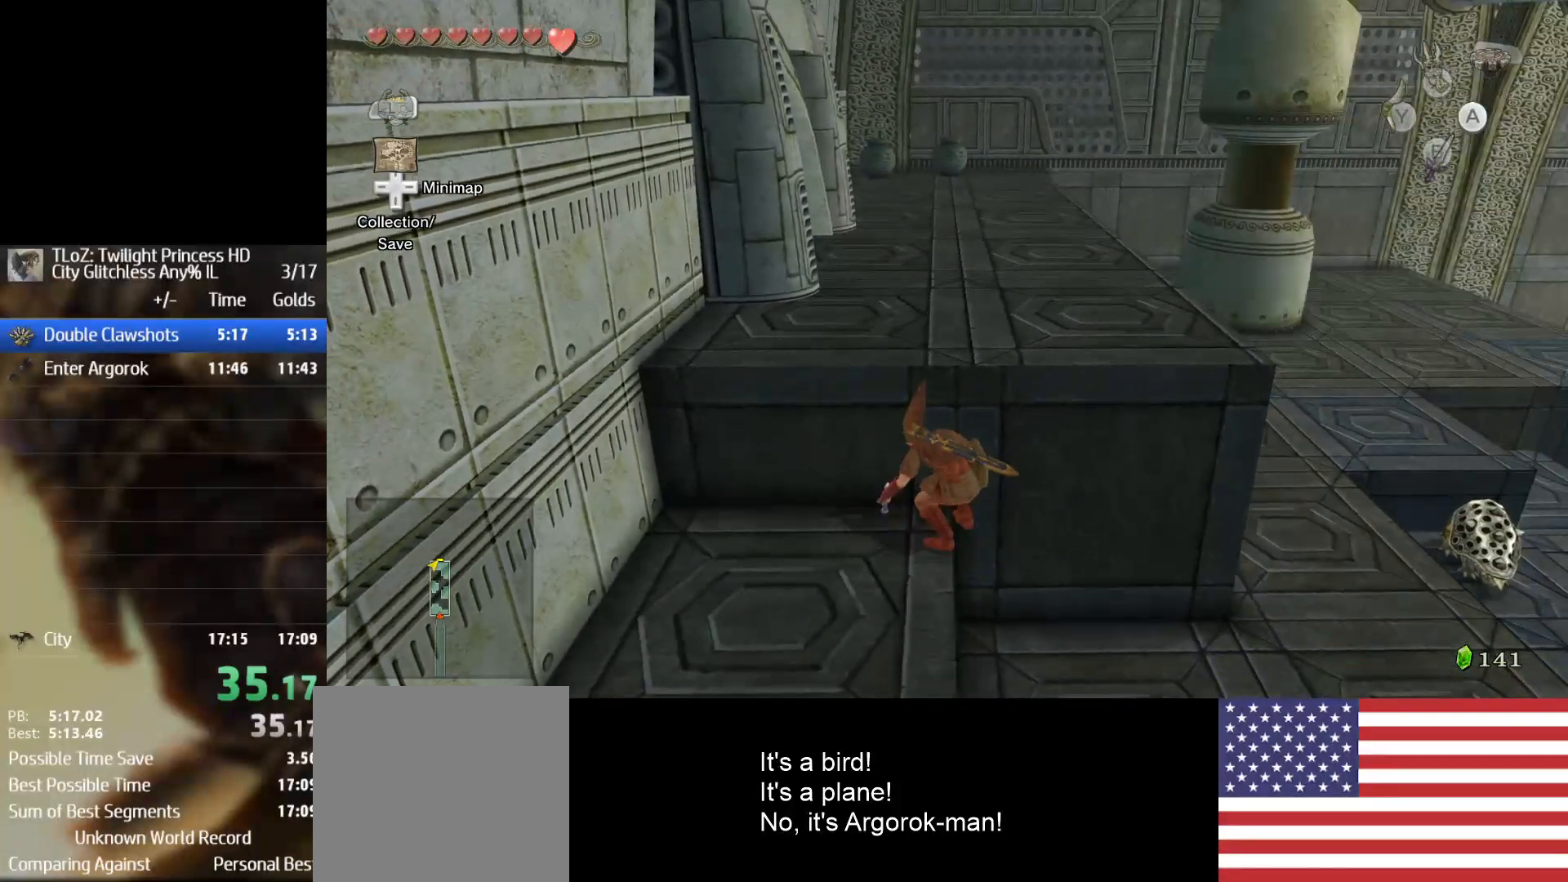
{"buttons": [], "left_stick": "up", "right_stick": "center", "events": []}
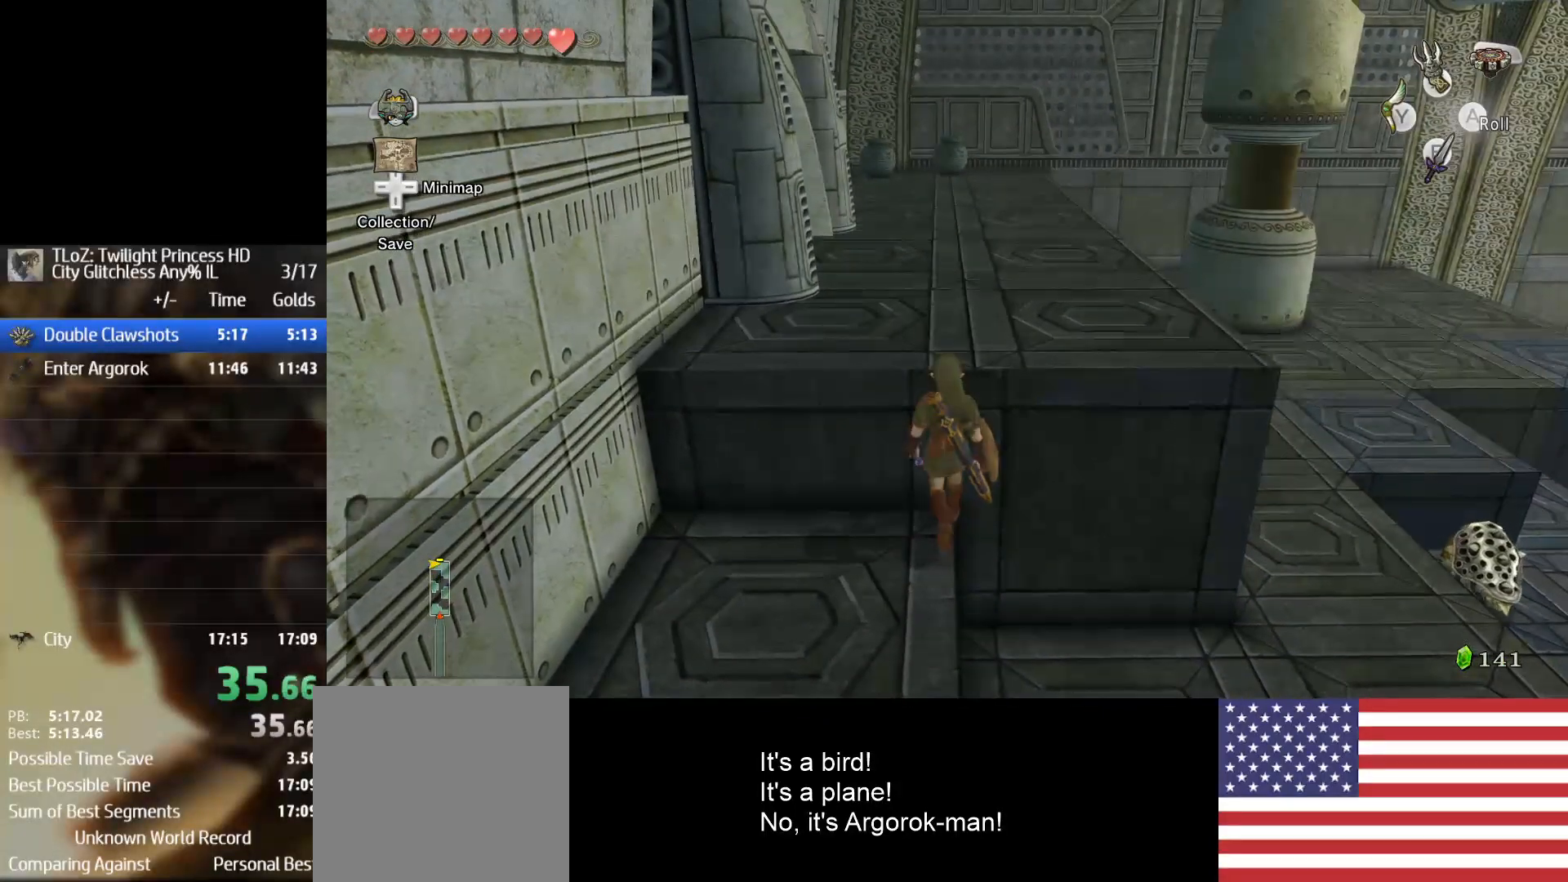
{"buttons": [], "left_stick": "up", "right_stick": "center", "events": [[33, "right_stick", "left"], [367, "right_stick", "center"]]}
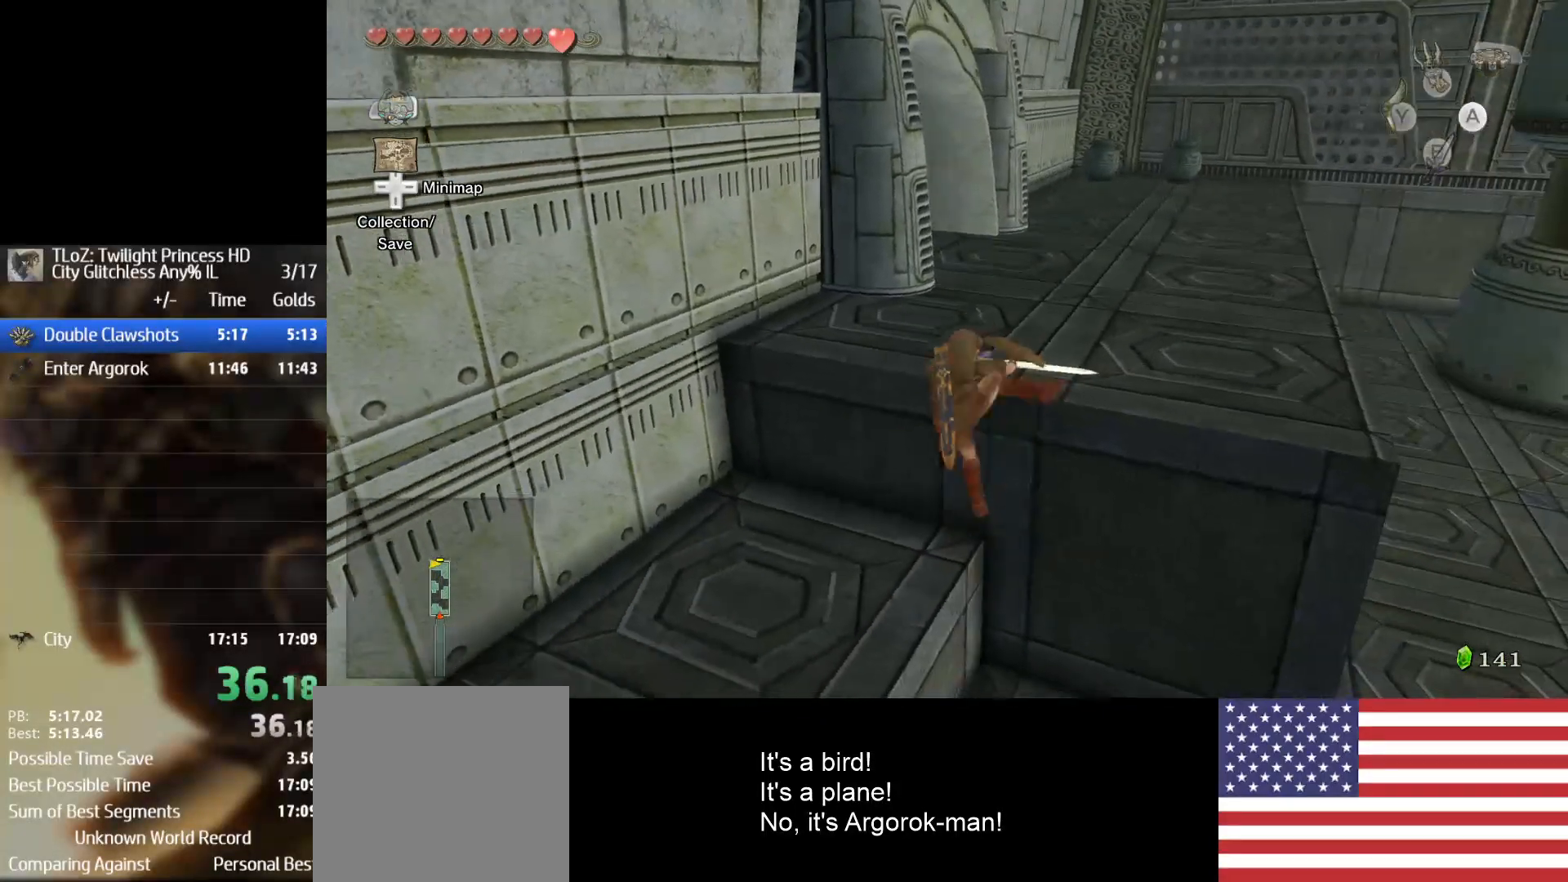
{"buttons": [], "left_stick": "up", "right_stick": "center", "events": [[467, "A", "down"], [500, "A", "up"]]}
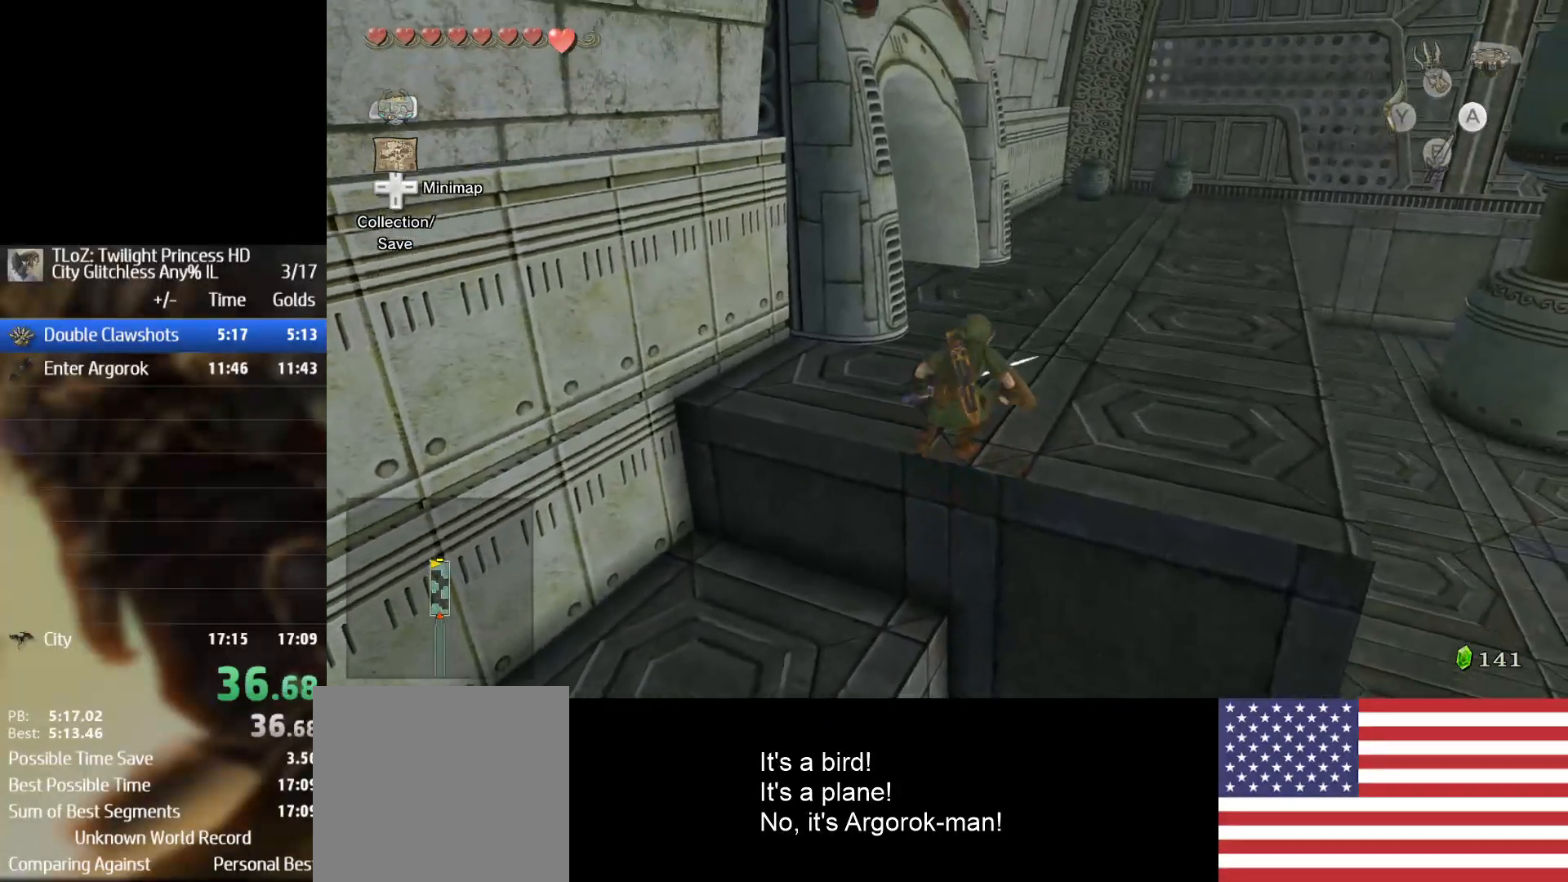
{"buttons": [], "left_stick": "up-left", "right_stick": "left", "events": [[100, "A", "down"], [200, "A", "up"], [367, "left_stick", "up-left"], [367, "right_stick", "left"]]}
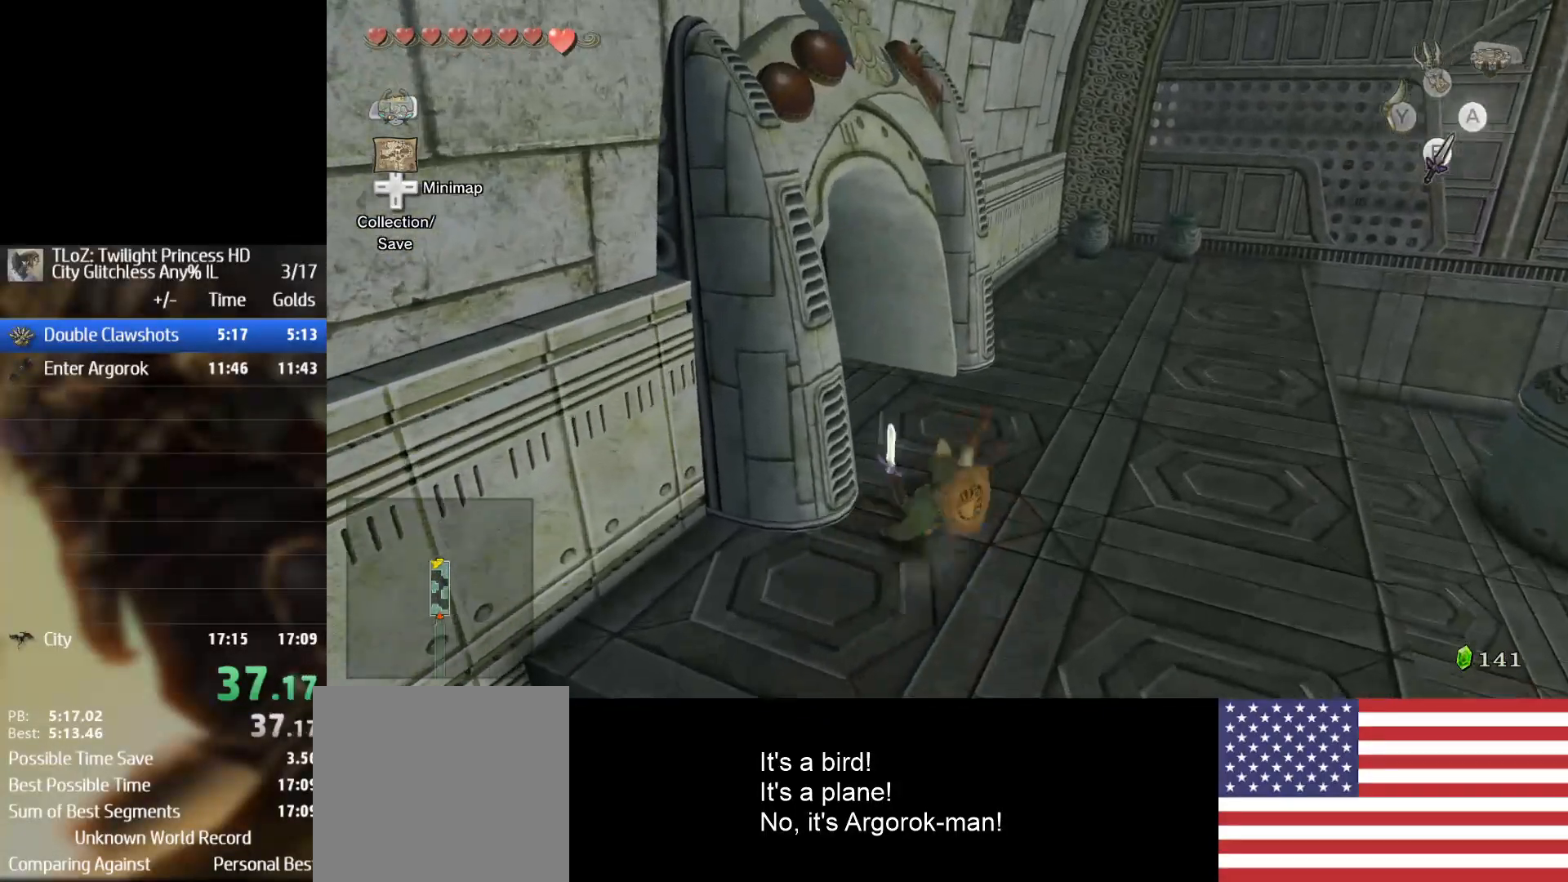
{"buttons": ["A"], "left_stick": "center", "right_stick": "center", "events": [[300, "right_stick", "center"], [433, "A", "down"], [500, "left_stick", "center"]]}
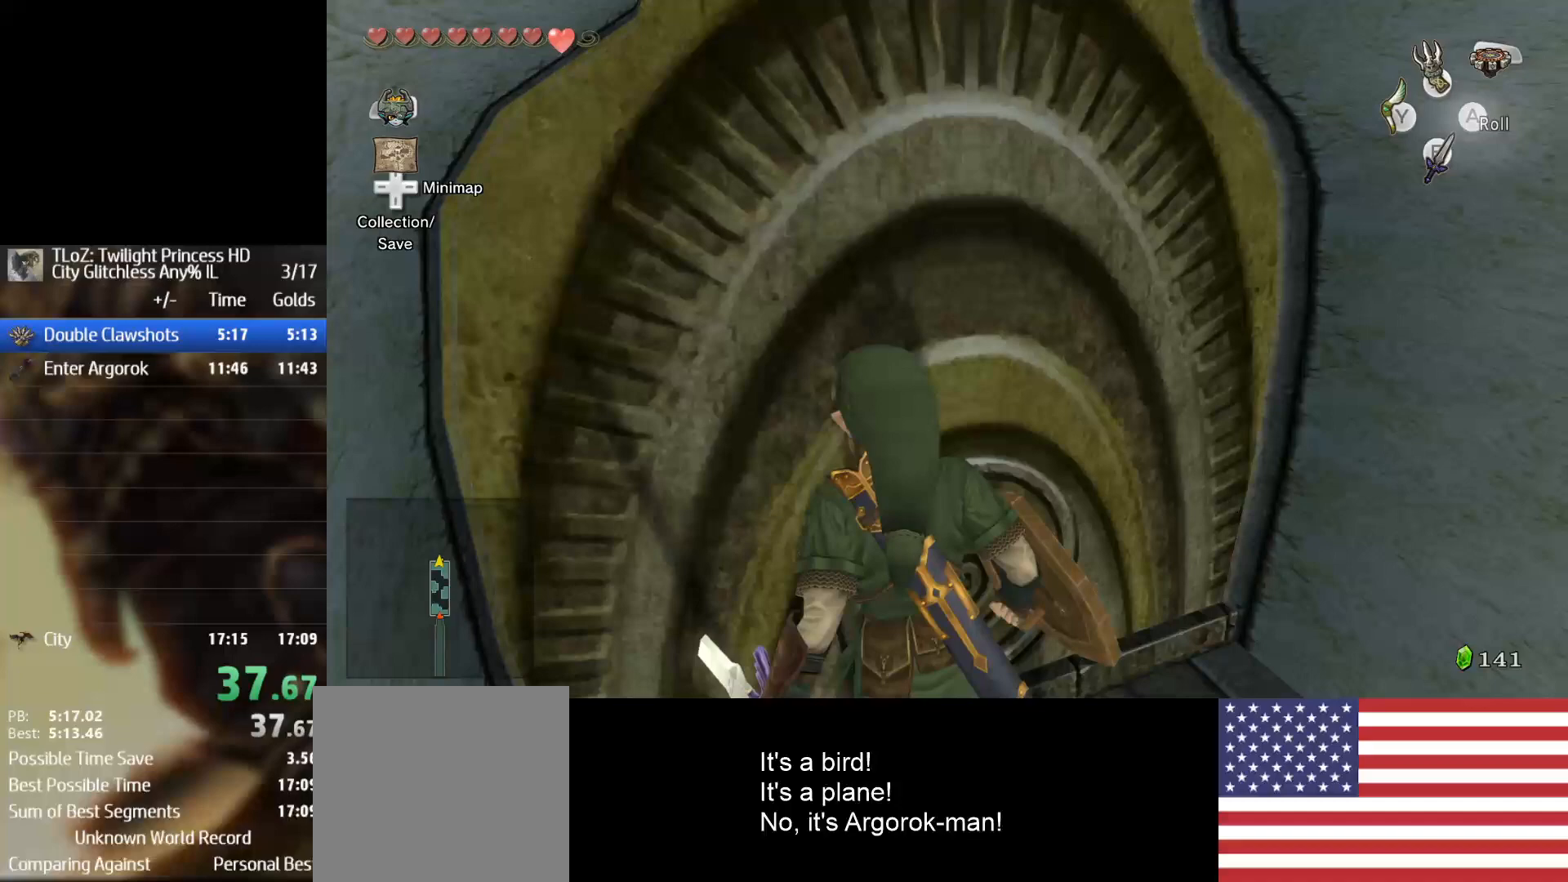
{"buttons": [], "left_stick": "center", "right_stick": "center", "events": [[100, "B", "down"], [200, "A", "up"], [200, "B", "up"]]}
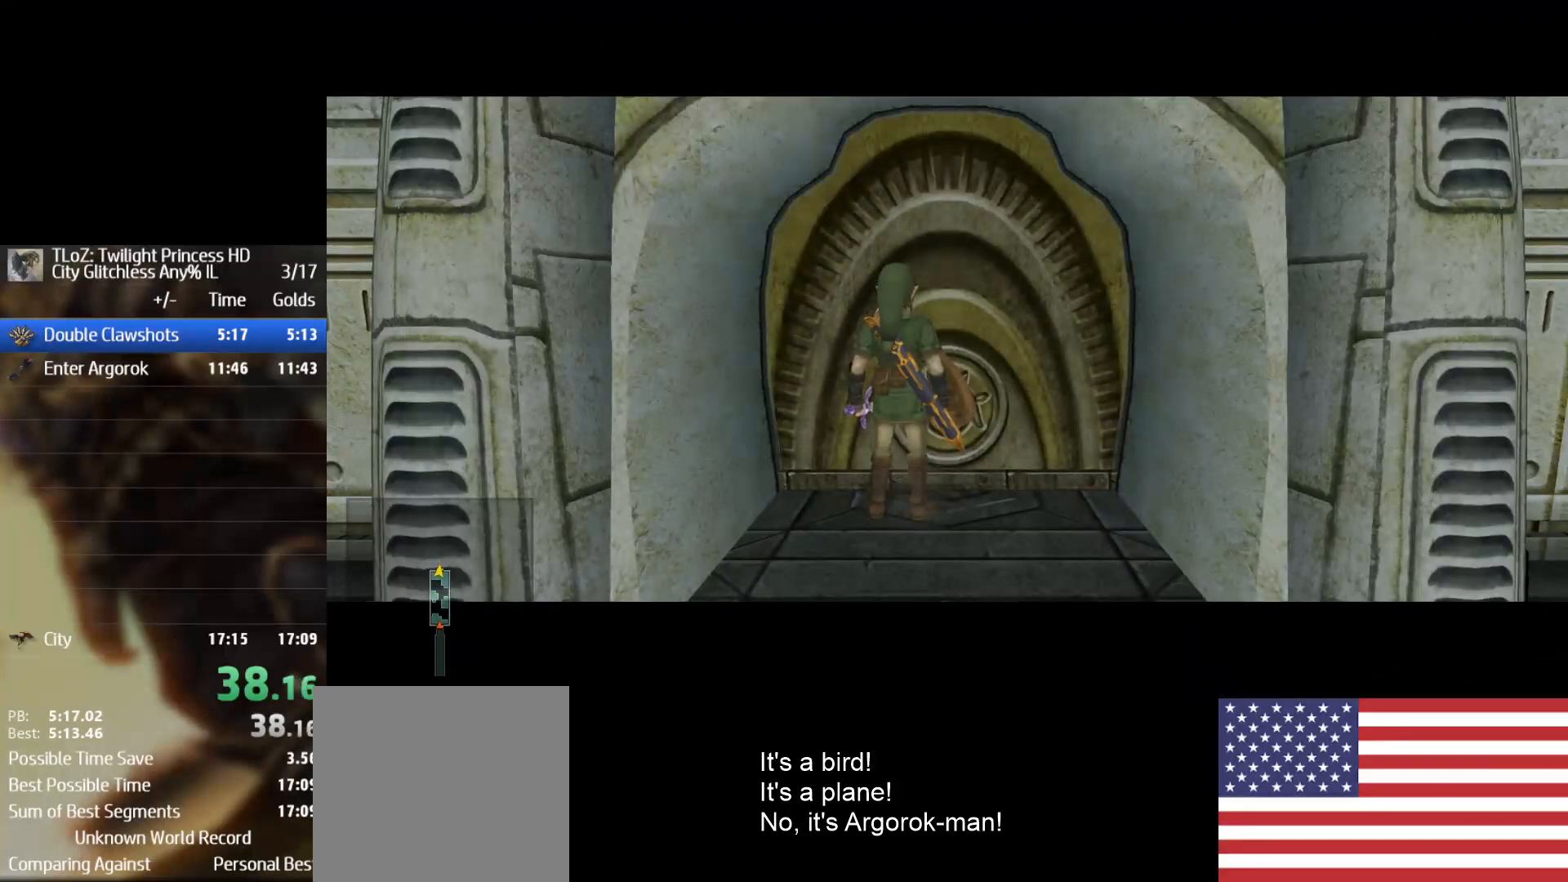
{"buttons": [], "left_stick": "center", "right_stick": "center", "events": []}
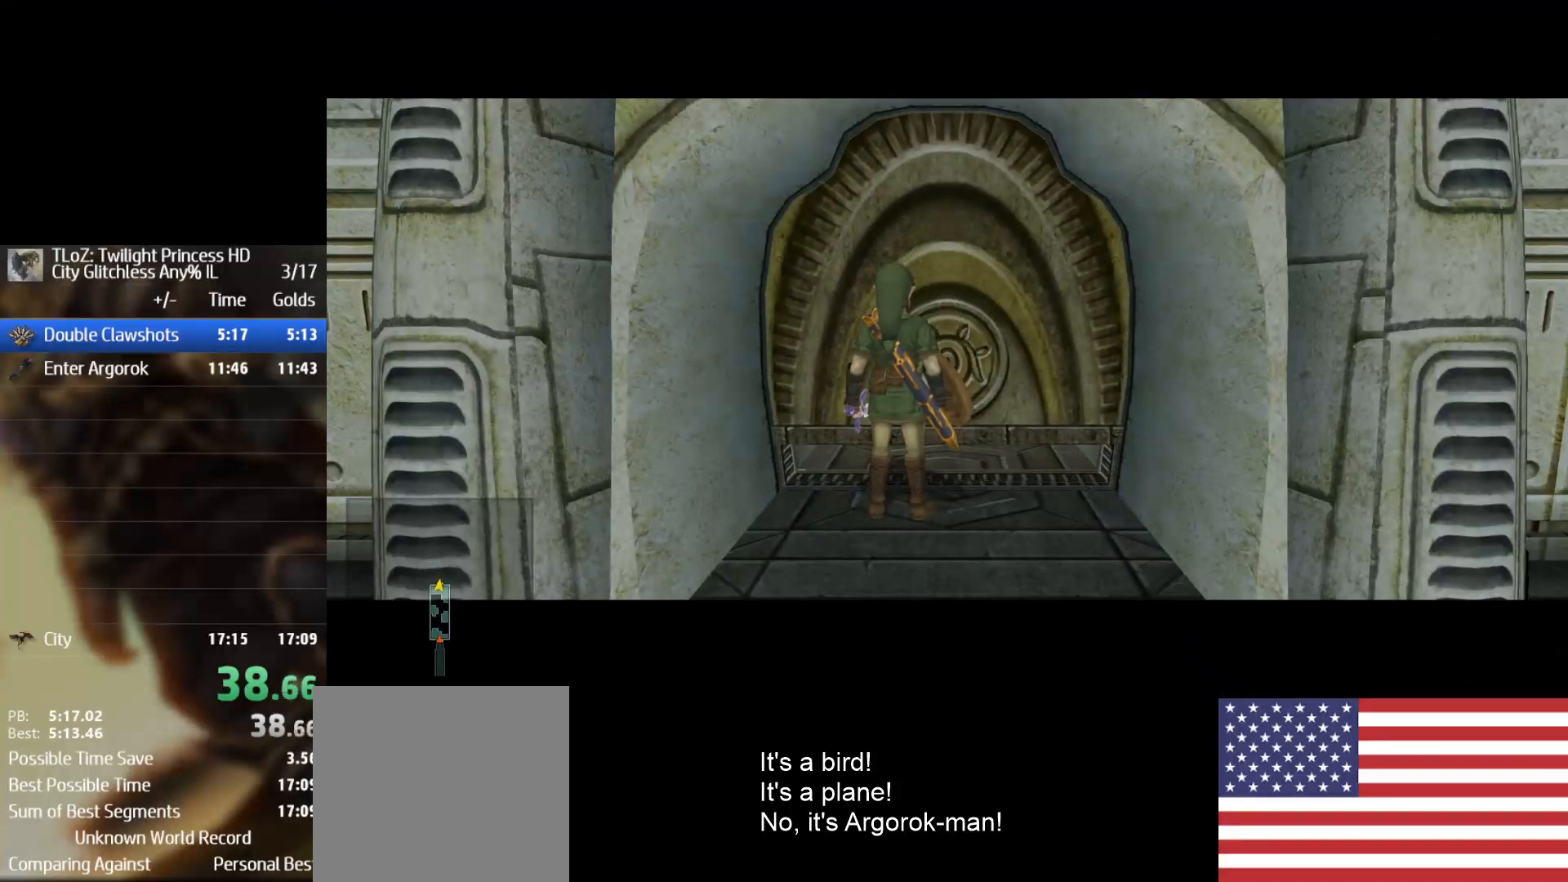
{"buttons": [], "left_stick": "center", "right_stick": "center", "events": []}
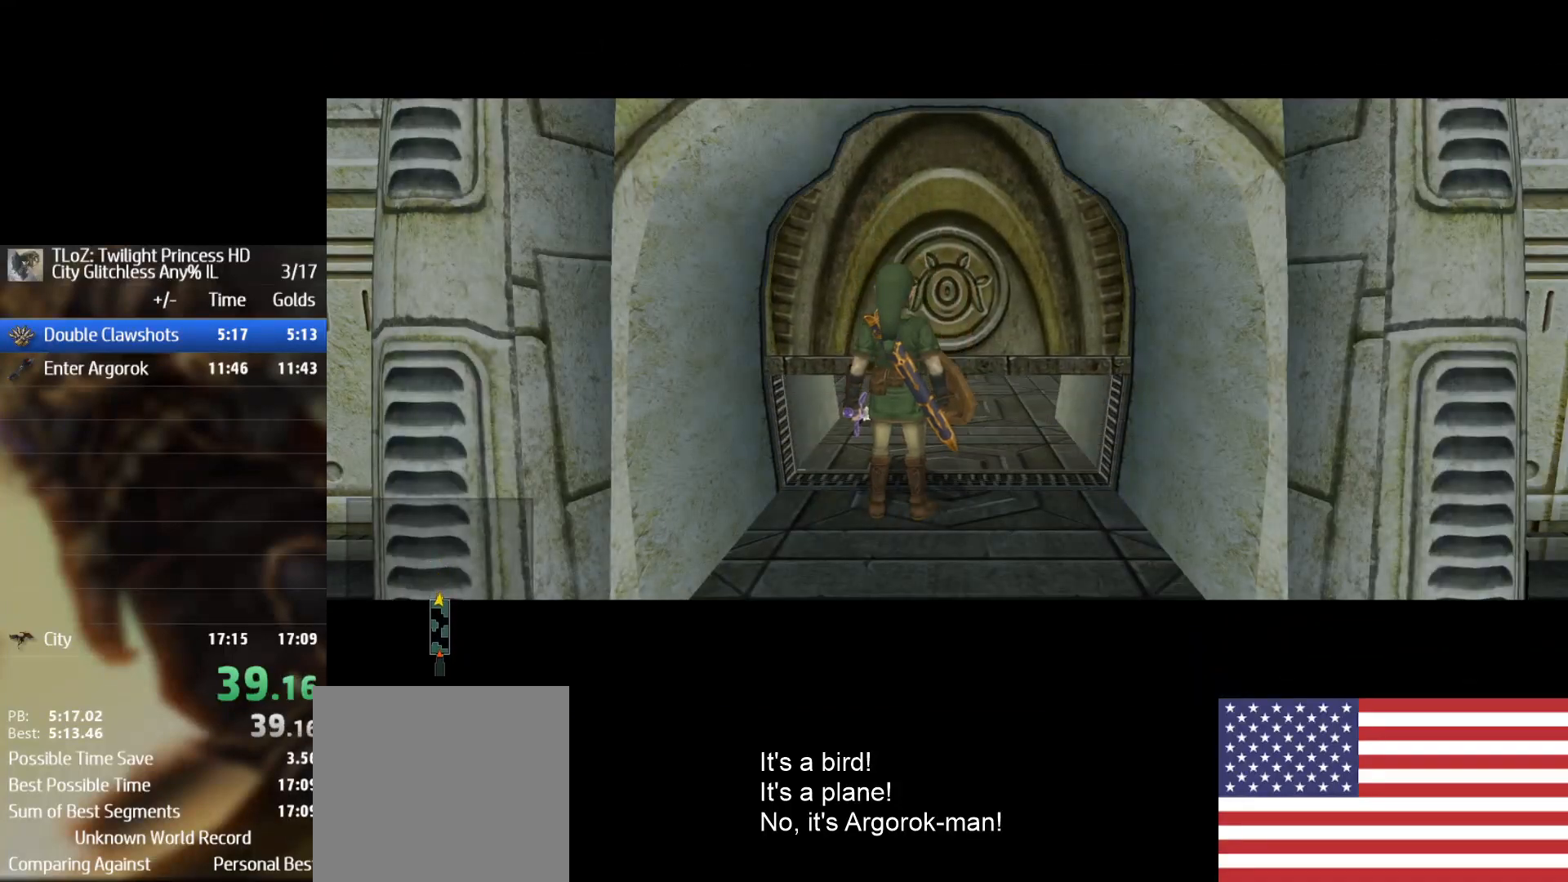
{"buttons": [], "left_stick": "center", "right_stick": "center", "events": []}
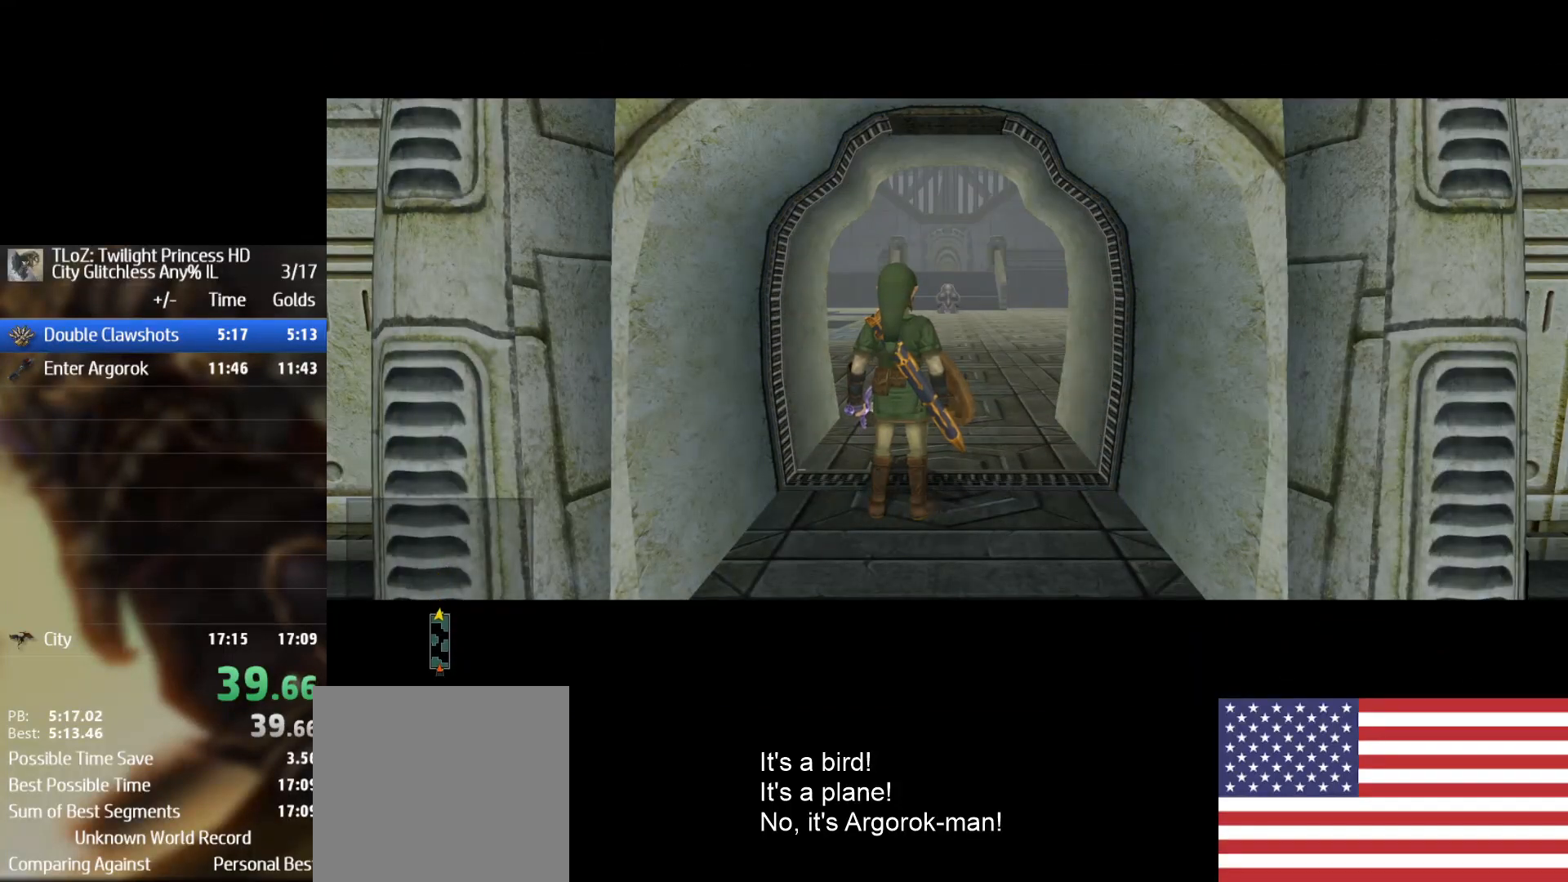
{"buttons": ["A"], "left_stick": "up", "right_stick": "center", "events": [[300, "left_stick", "up"], [400, "A", "down"]]}
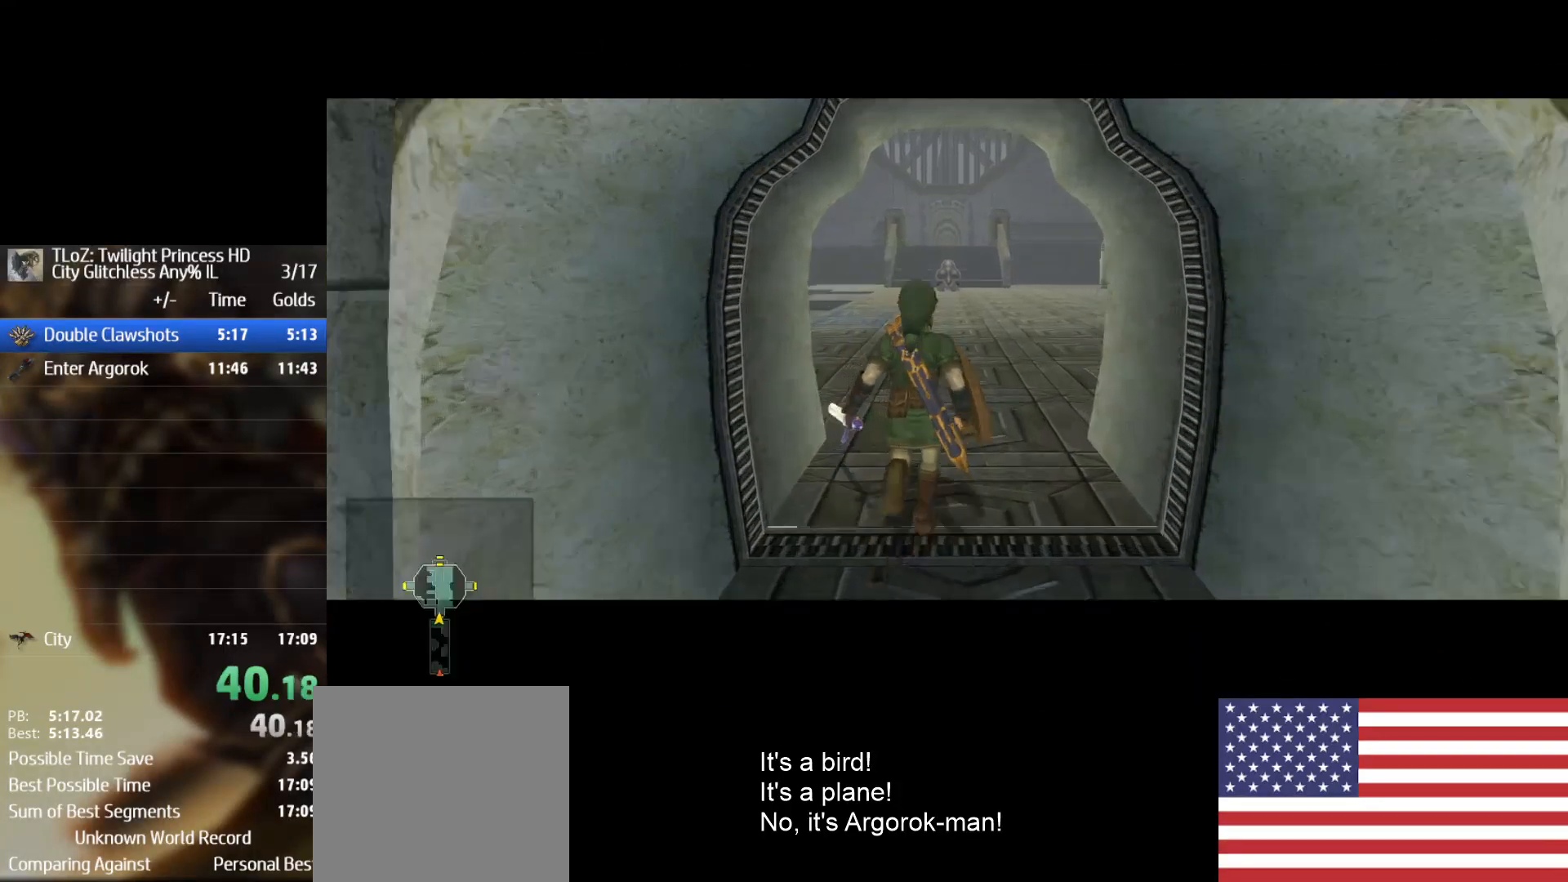
{"buttons": ["A"], "left_stick": "up", "right_stick": "center", "events": []}
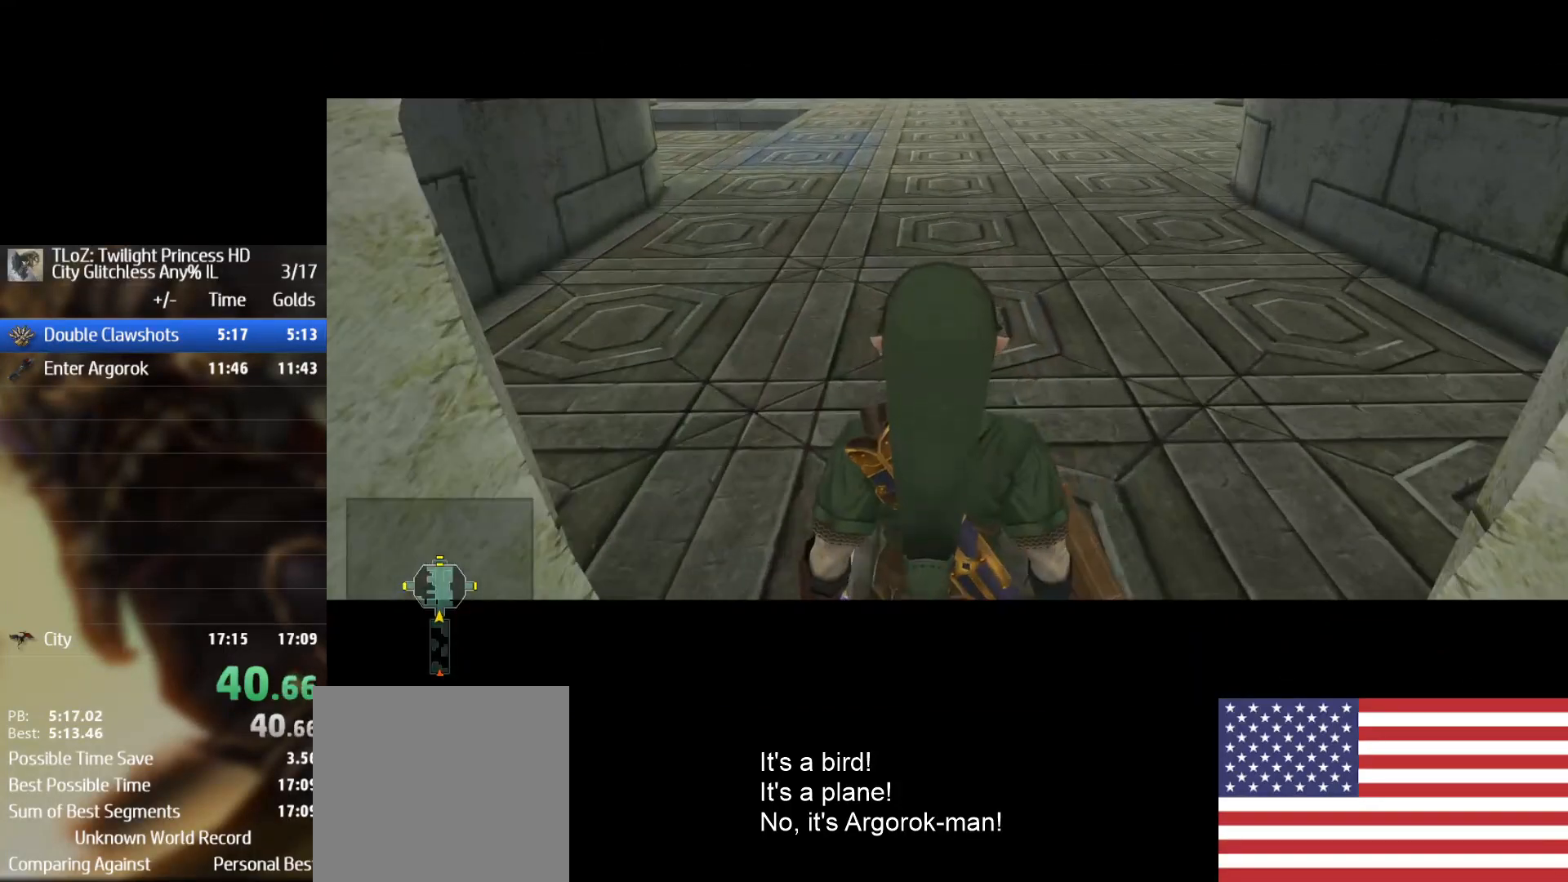
{"buttons": ["A"], "left_stick": "up", "right_stick": "center", "events": []}
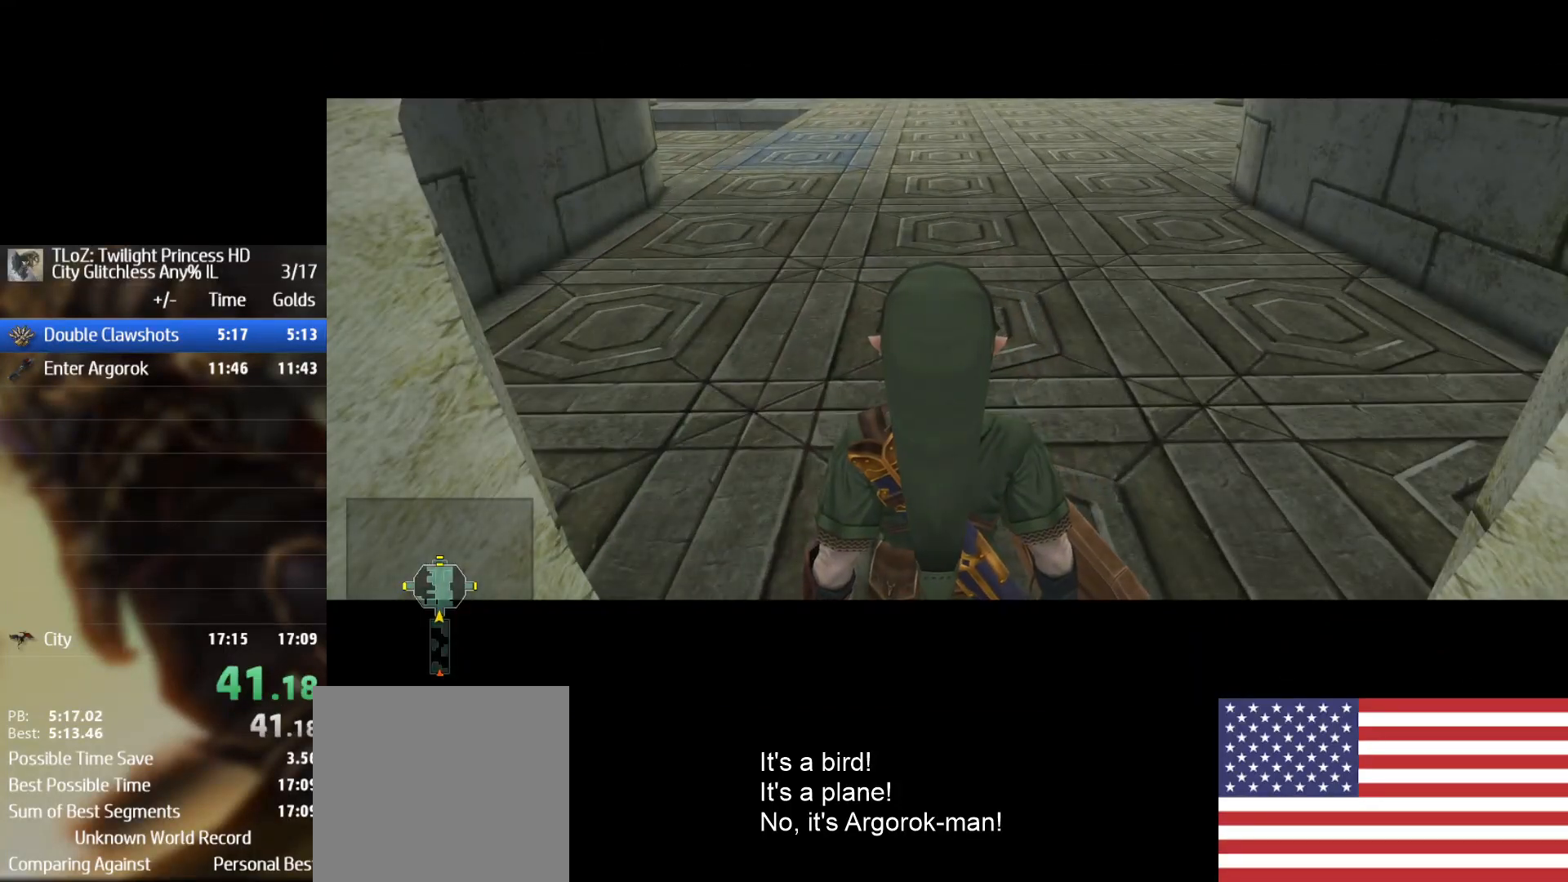
{"buttons": ["A"], "left_stick": "up", "right_stick": "center", "events": []}
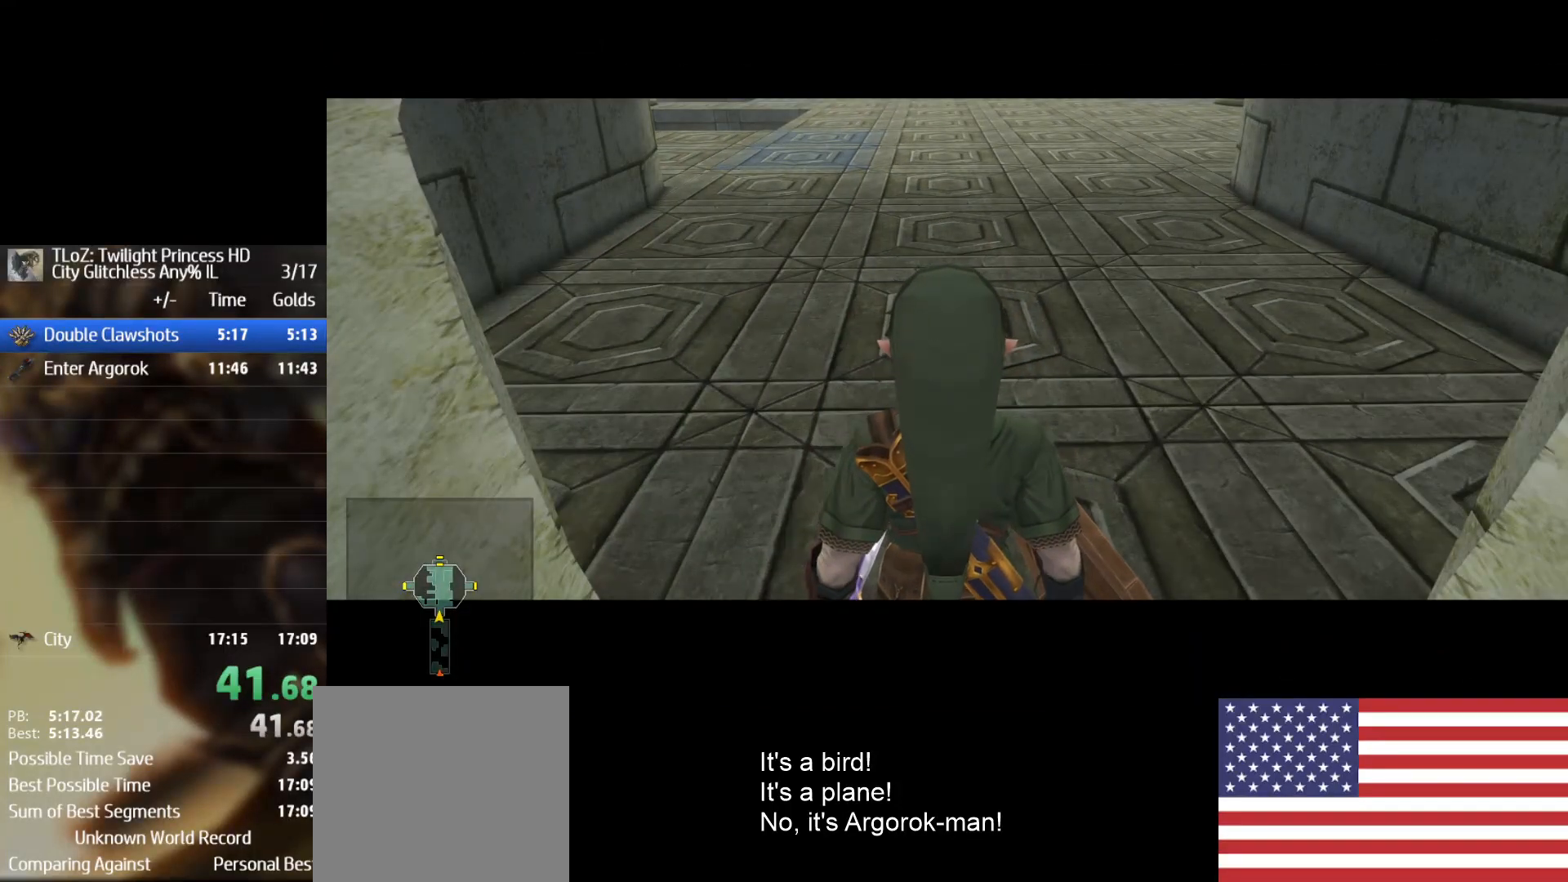
{"buttons": ["A"], "left_stick": "up", "right_stick": "center", "events": []}
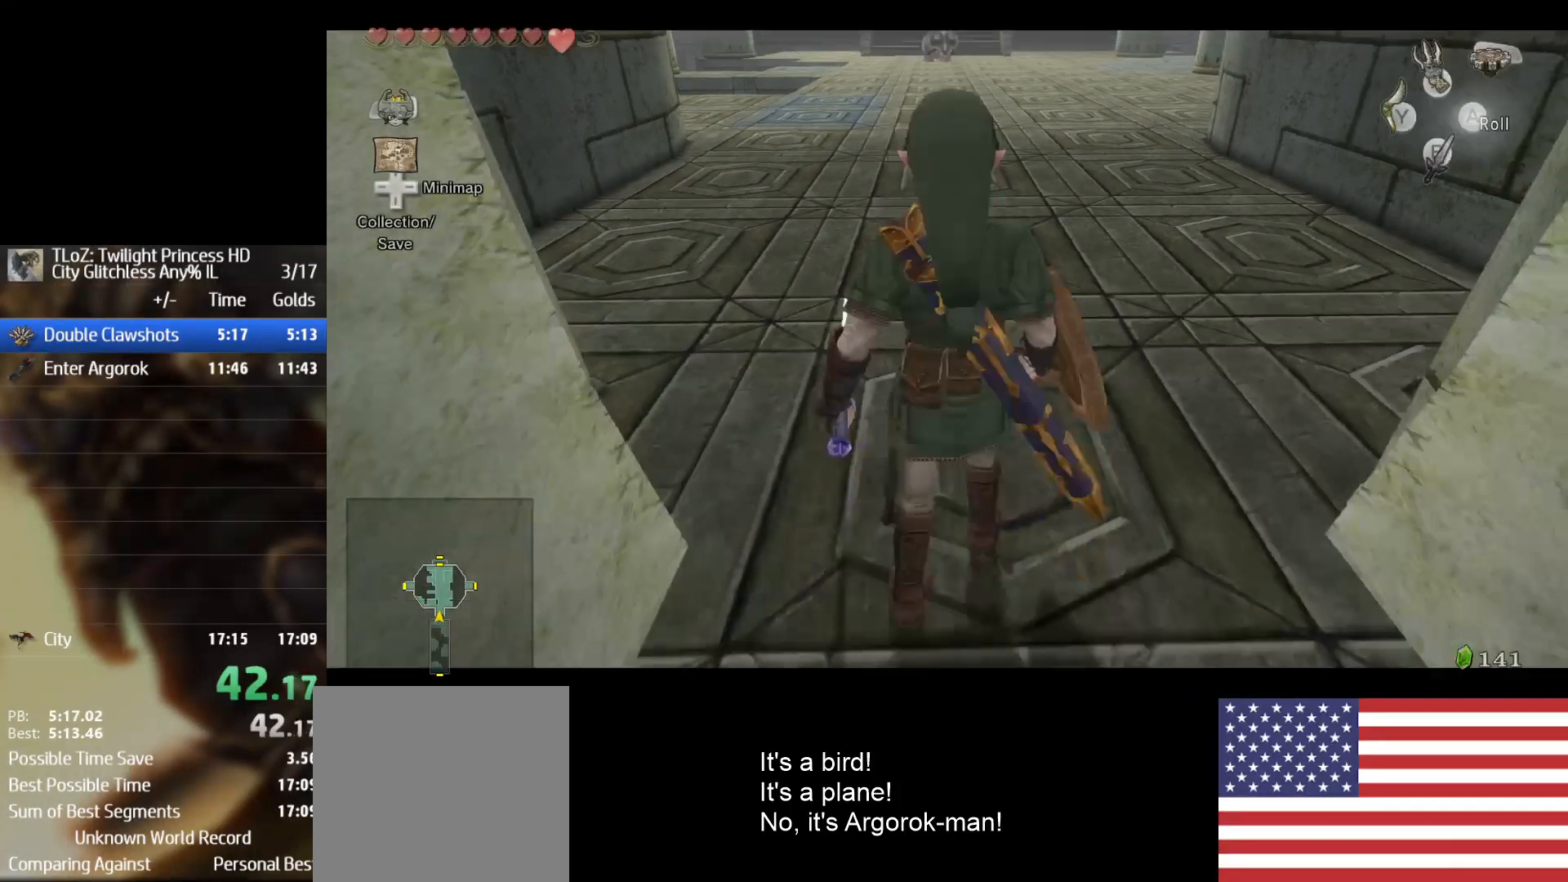
{"buttons": ["R2"], "left_stick": "up", "right_stick": "center", "events": [[33, "A", "up"], [500, "R2", "down"]]}
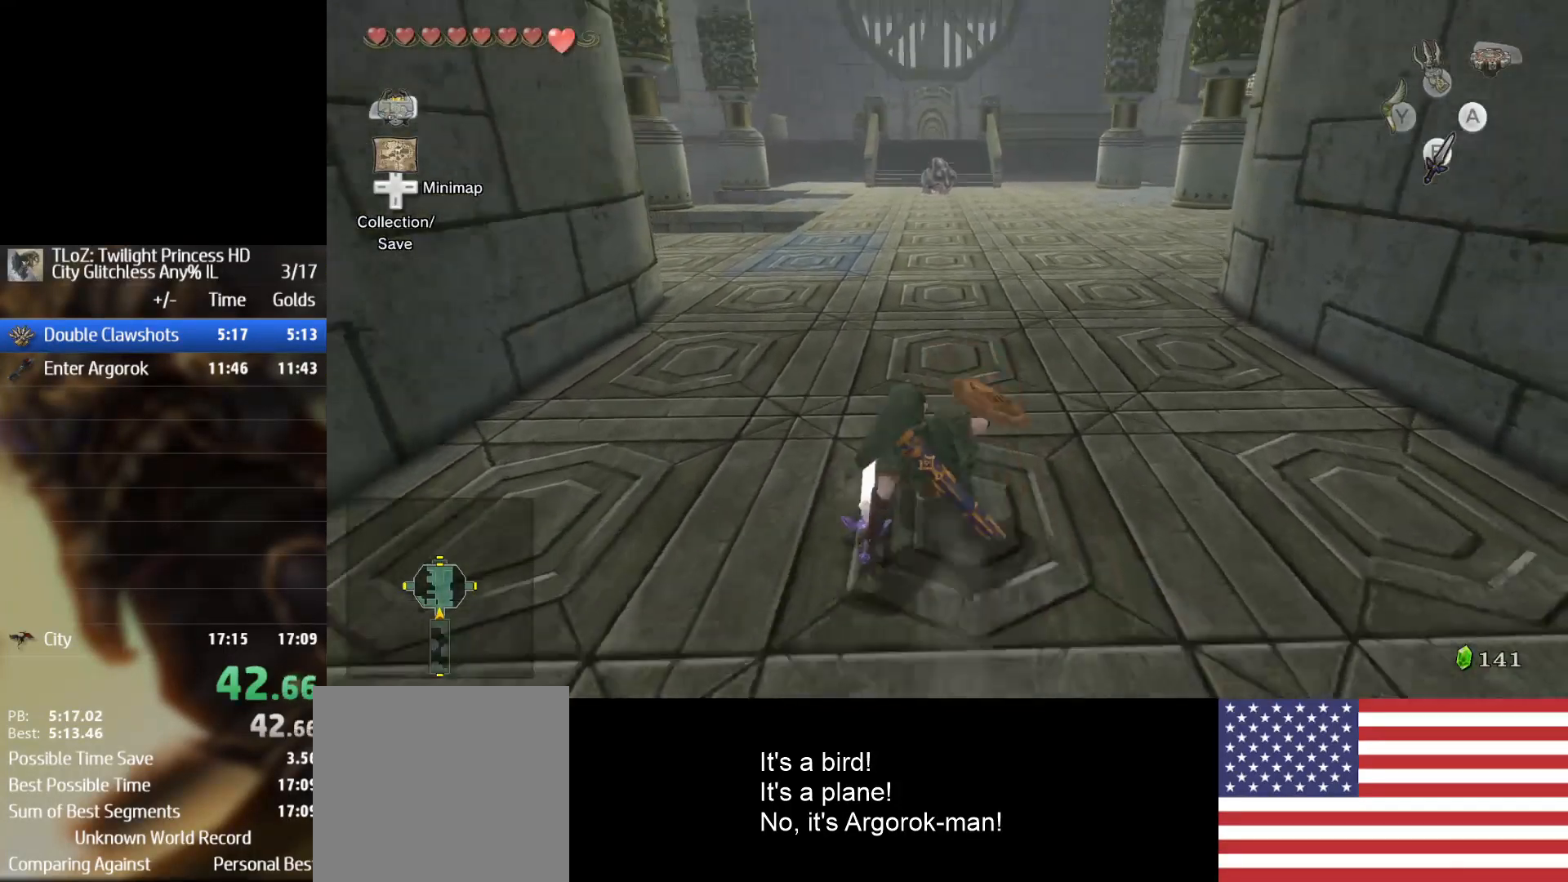
{"buttons": [], "left_stick": "up", "right_stick": "left", "events": [[67, "right_stick", "left"], [300, "R2", "up"]]}
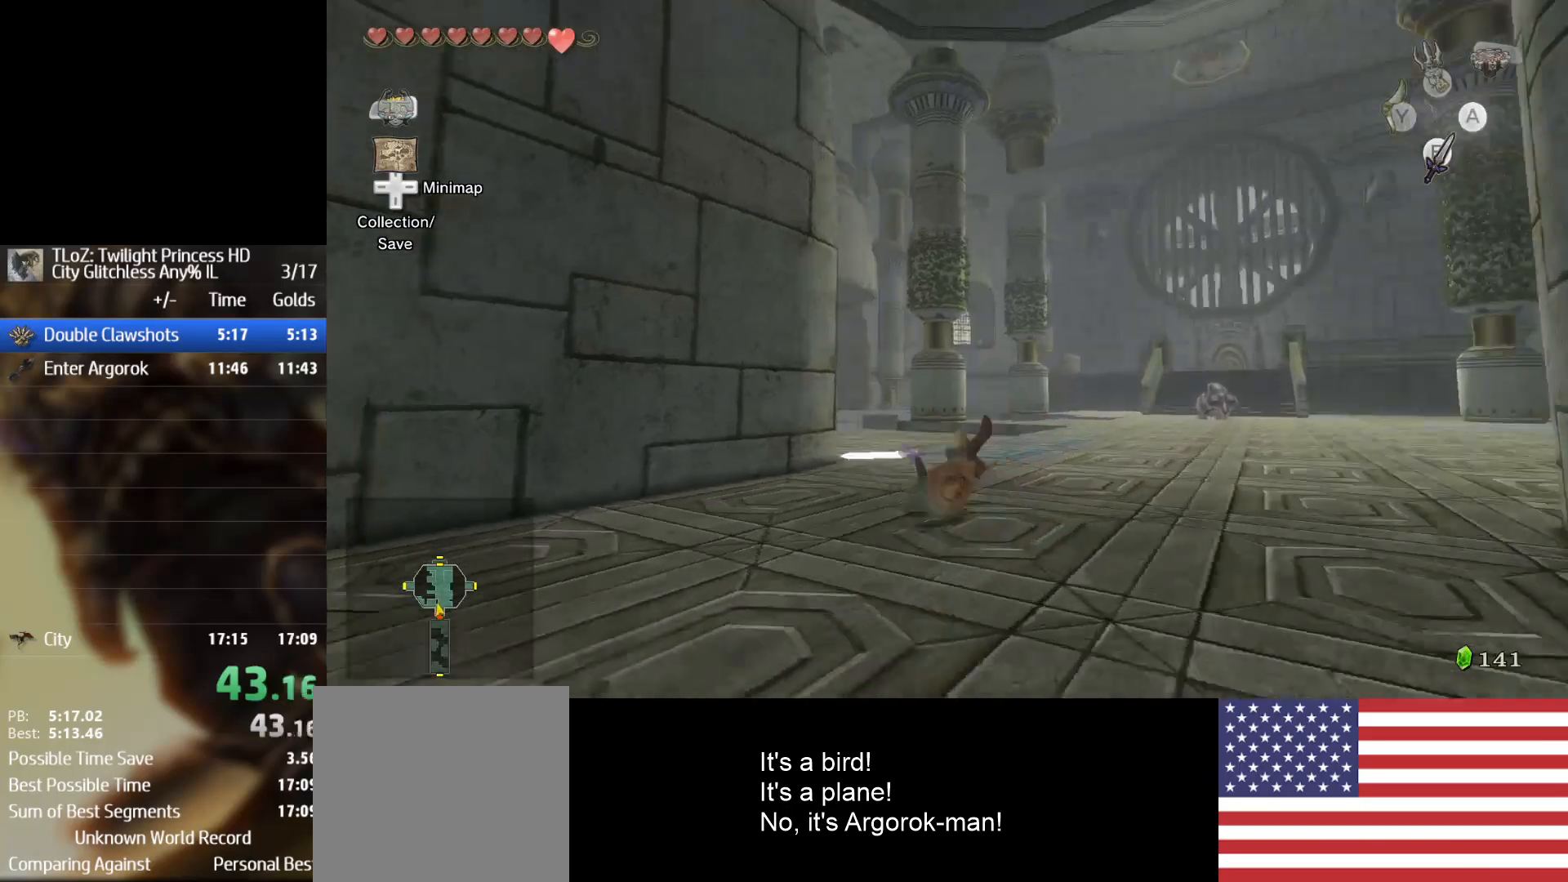
{"buttons": [], "left_stick": "up-right", "right_stick": "left"}